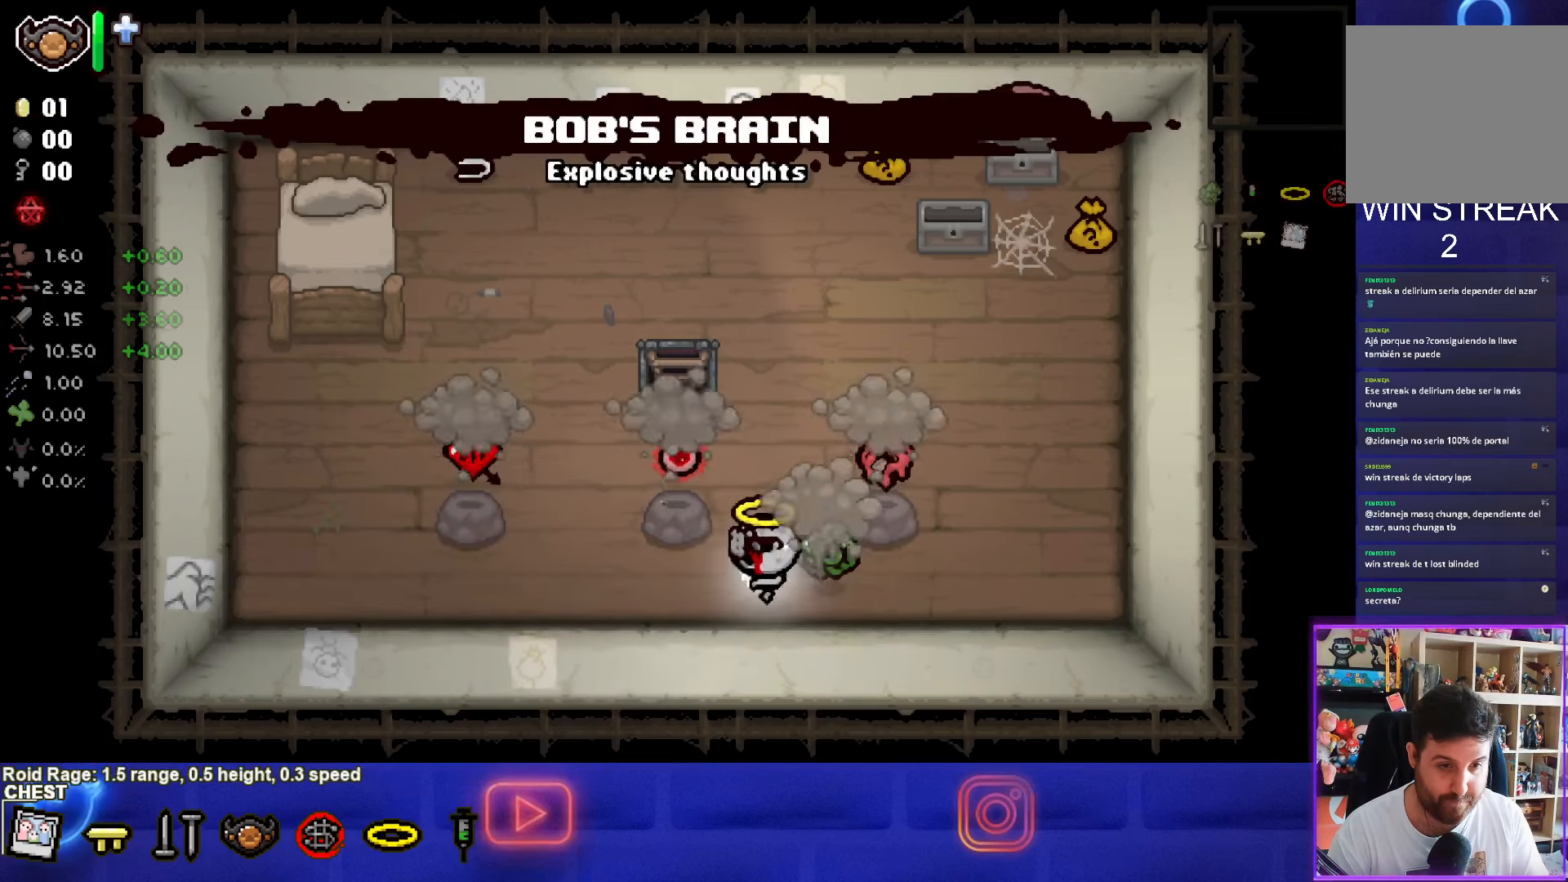
Gameplay with a controller (PlayStation layout); each line is a JSON object with the inputs held at the frame after it. "events" lists button and stick changes between this image and that frame as [ms after this image, input, new state], when the widget could be followed in between.
{"buttons": [], "left_stick": "up-left", "right_stick": "center", "events": [[483, "left_stick", "up-left"]]}
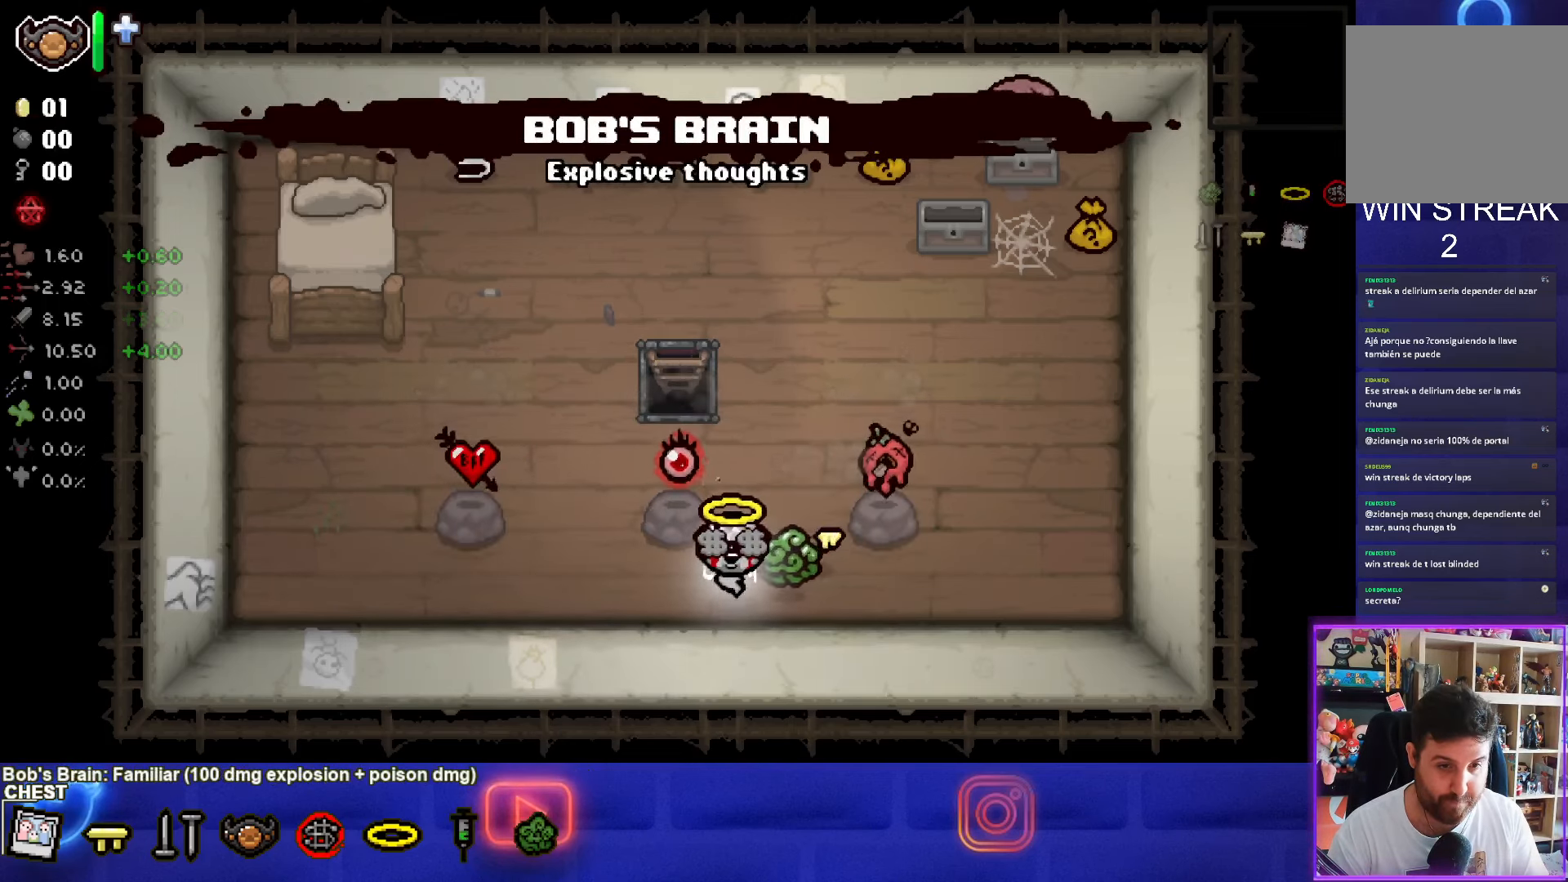
{"buttons": [], "left_stick": "down-left", "right_stick": "center", "events": [[266, "left_stick", "down-left"]]}
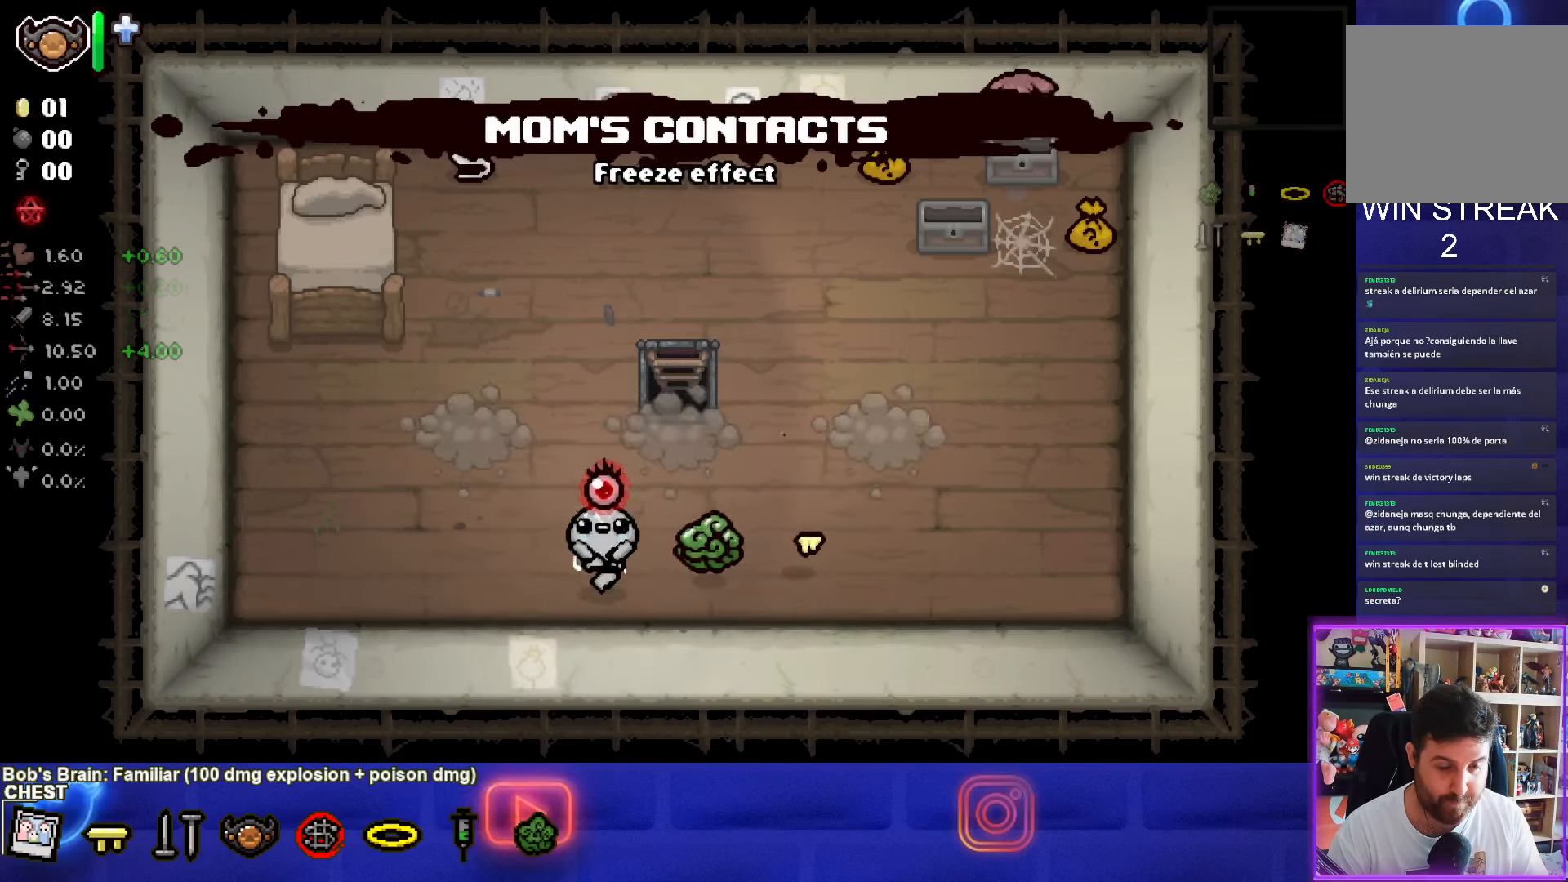
{"buttons": [], "left_stick": "center", "right_stick": "center", "events": [[33, "left_stick", "center"]]}
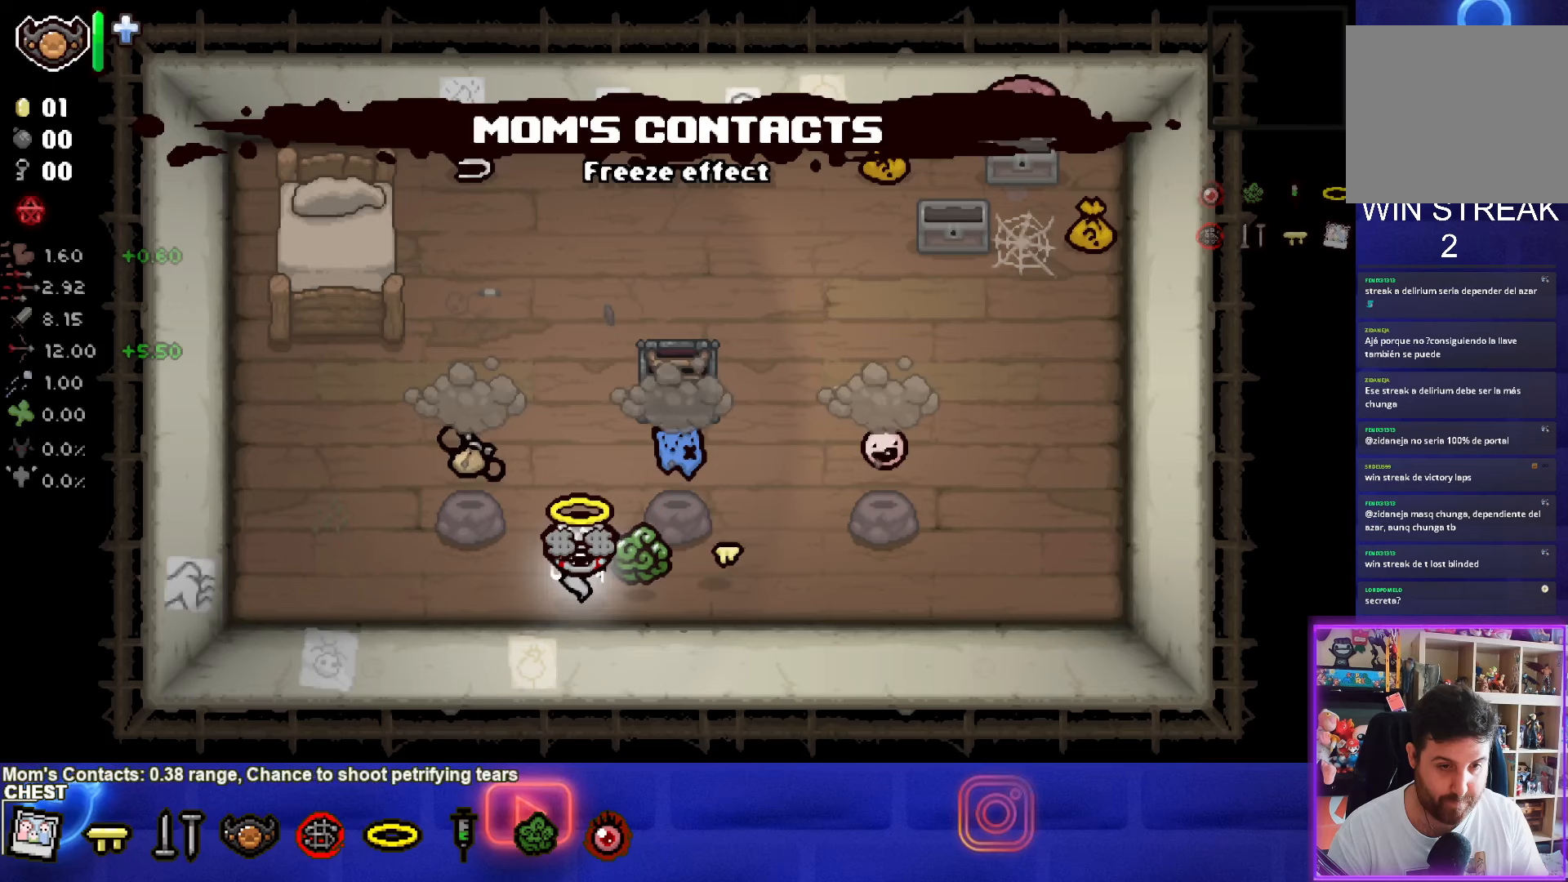
{"buttons": [], "left_stick": "up-right", "right_stick": "center", "events": [[267, "left_stick", "up-right"]]}
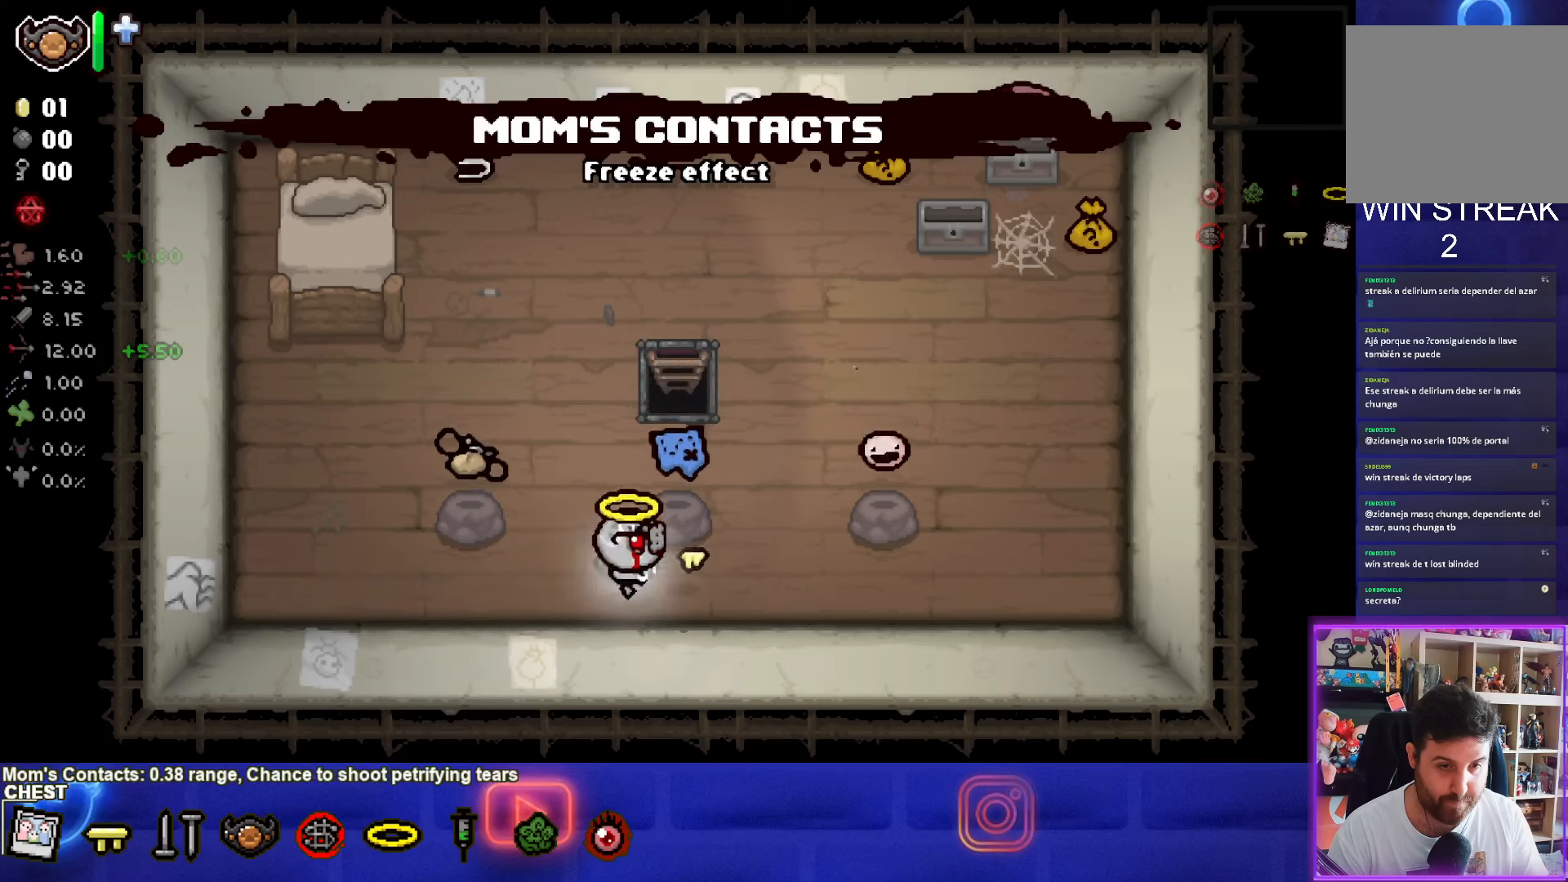
{"buttons": [], "left_stick": "center", "right_stick": "center", "events": [[117, "left_stick", "down"], [500, "left_stick", "center"]]}
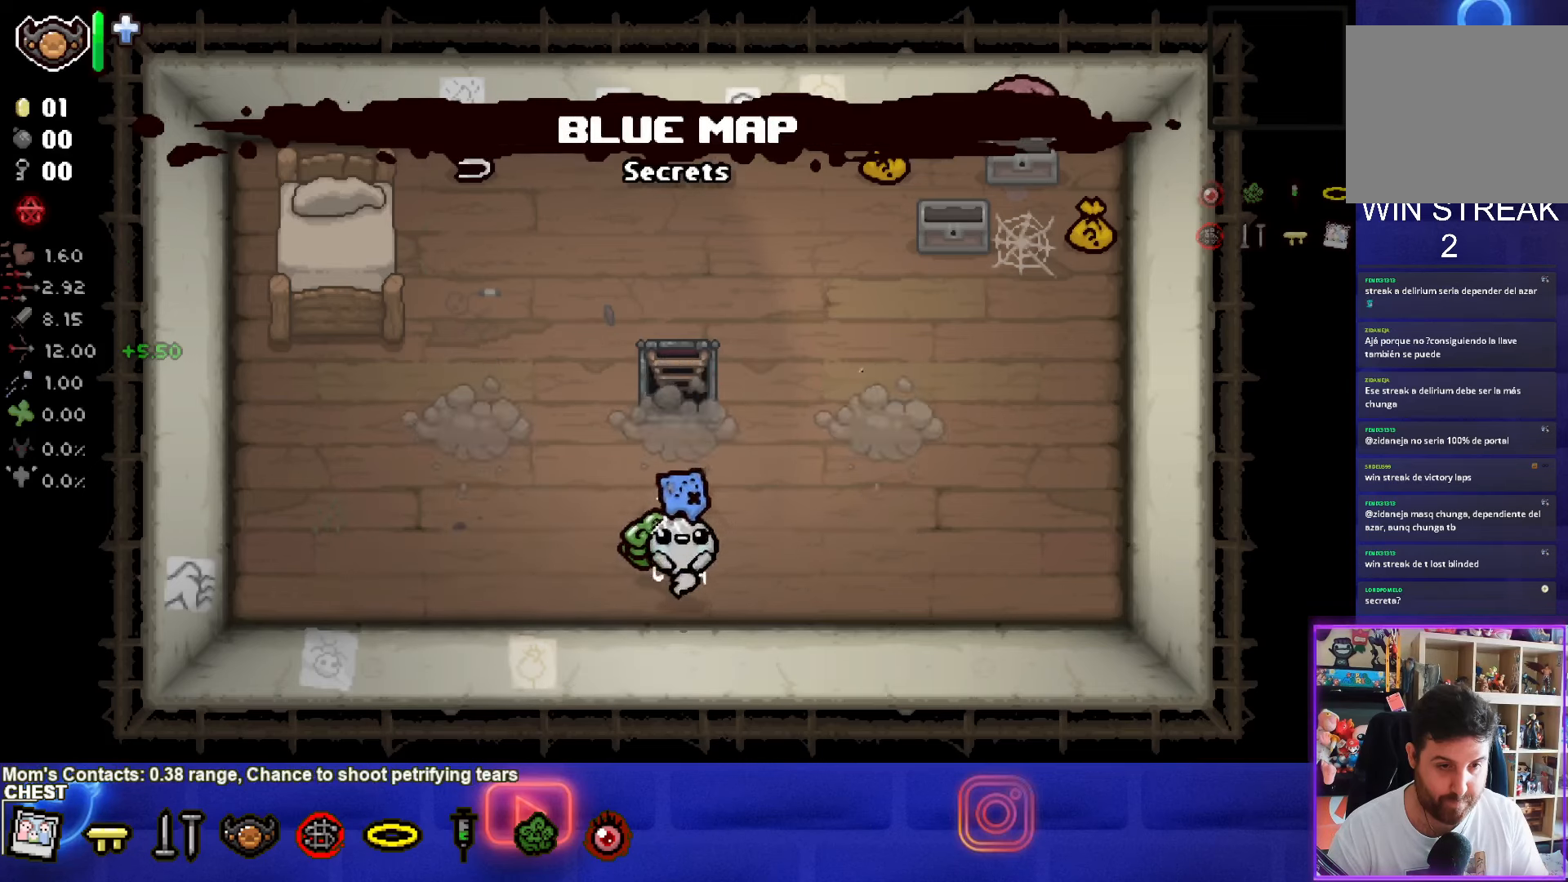
{"buttons": [], "left_stick": "center", "right_stick": "center", "events": []}
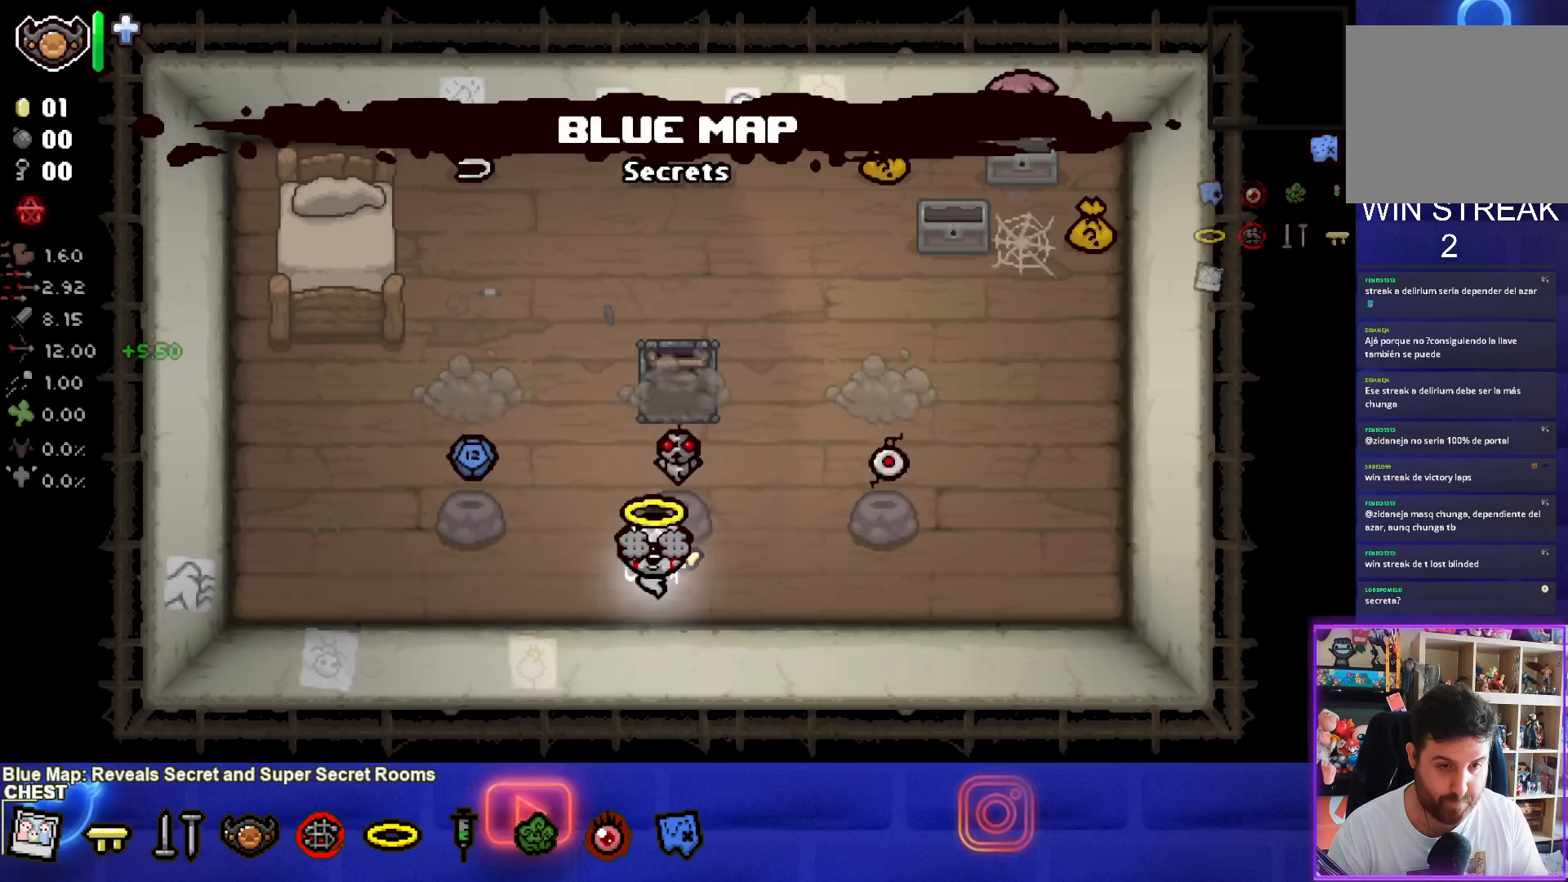
{"buttons": [], "left_stick": "right", "right_stick": "center", "events": [[300, "left_stick", "left"], [367, "left_stick", "center"], [417, "left_stick", "right"]]}
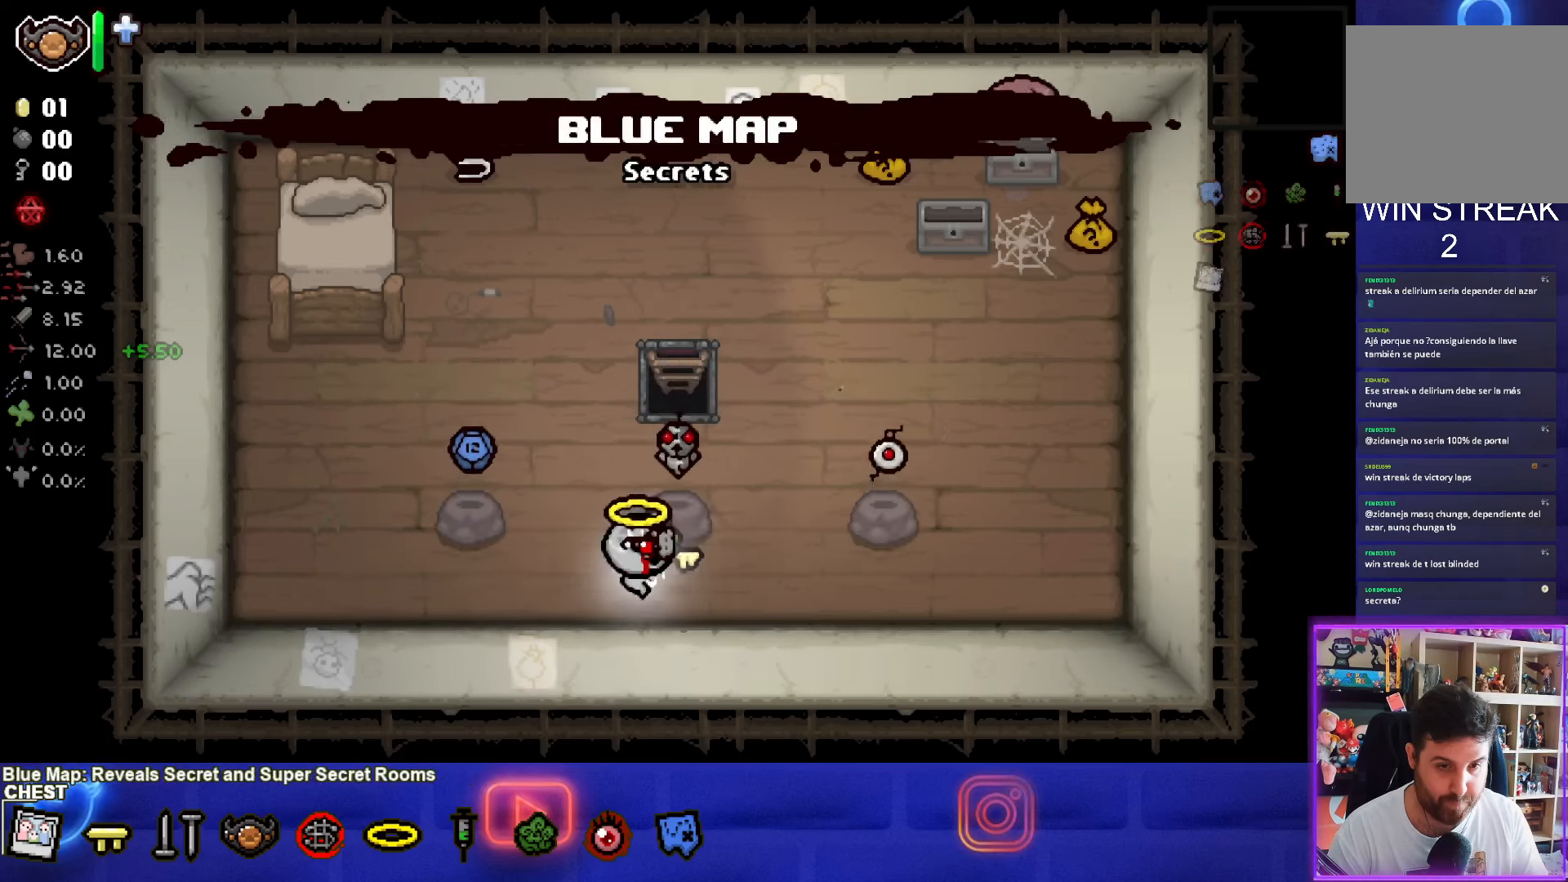
{"buttons": [], "left_stick": "down-left", "right_stick": "center", "events": [[200, "left_stick", "up-right"], [467, "left_stick", "down-left"]]}
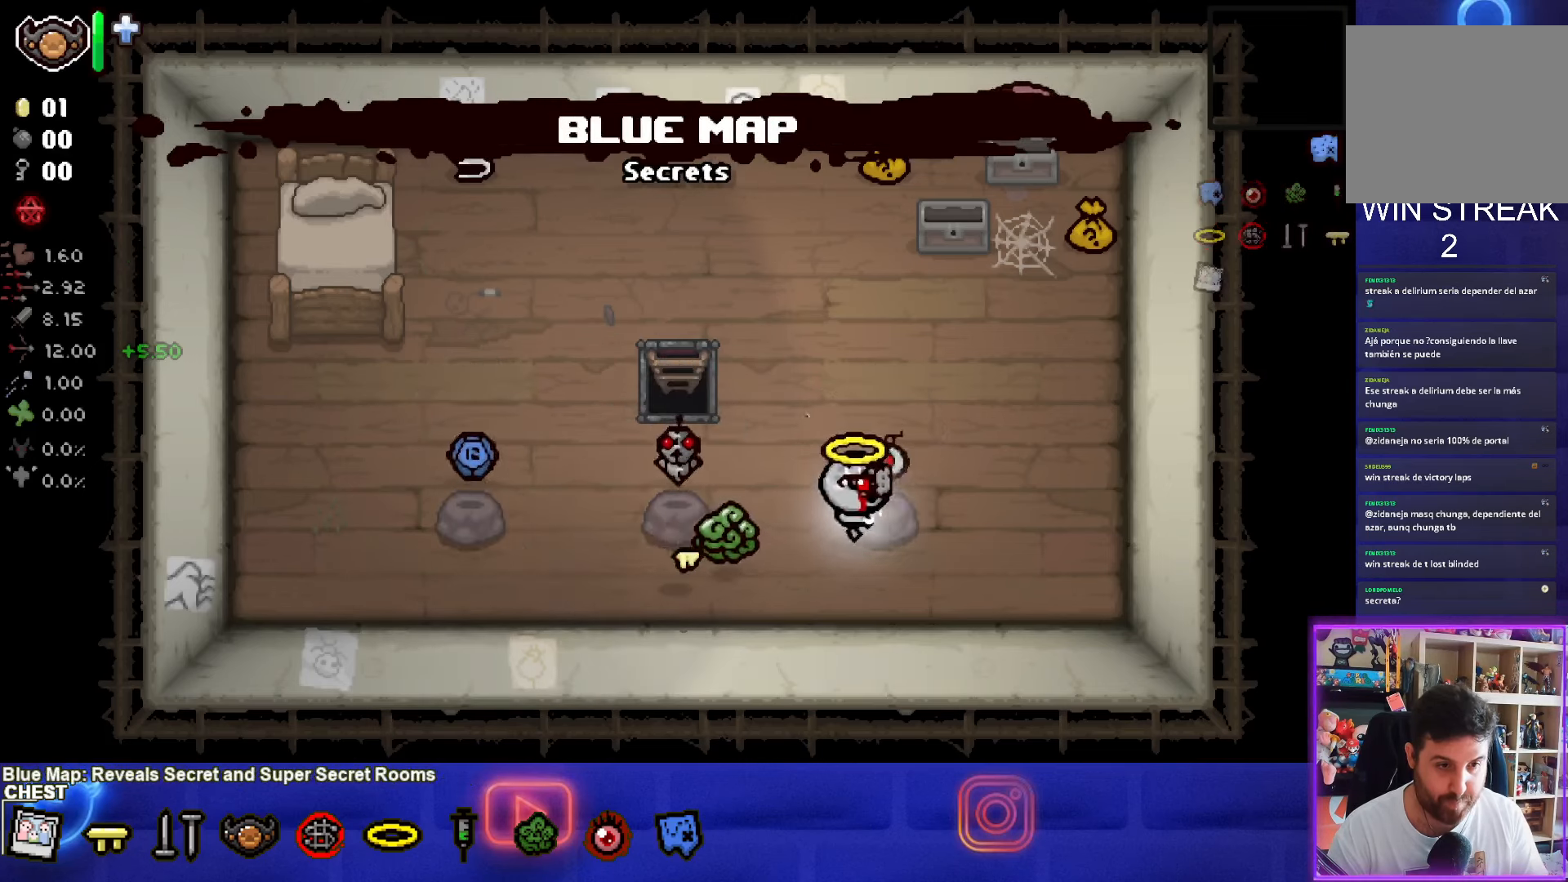
{"buttons": [], "left_stick": "center", "right_stick": "center", "events": [[267, "left_stick", "left"], [367, "left_stick", "center"]]}
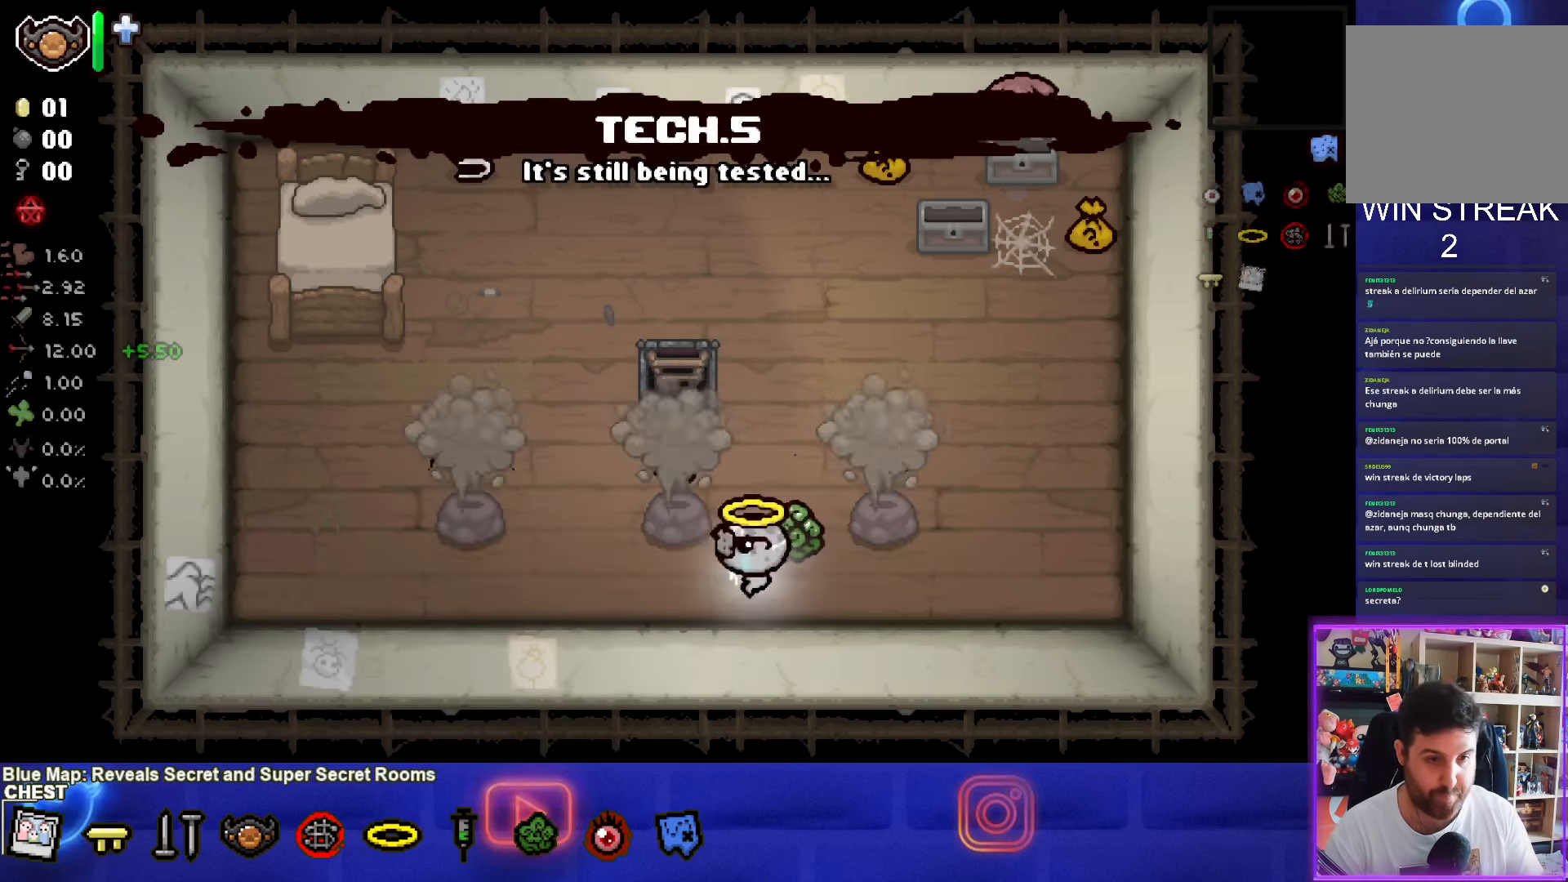
{"buttons": [], "left_stick": "center", "right_stick": "center", "events": []}
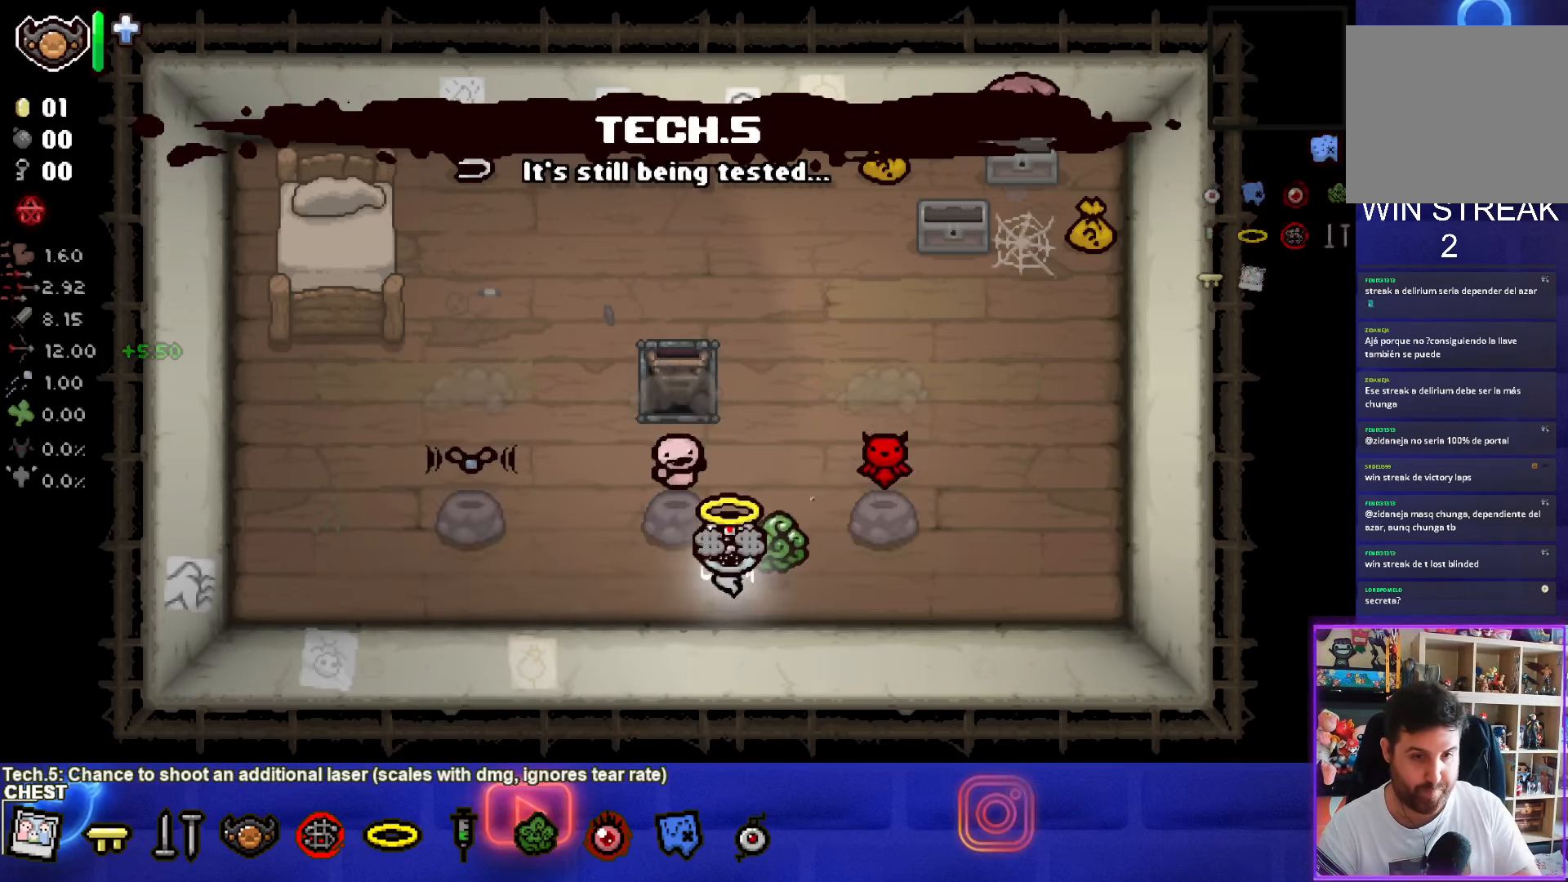
{"buttons": [], "left_stick": "right", "right_stick": "center", "events": [[133, "left_stick", "right"]]}
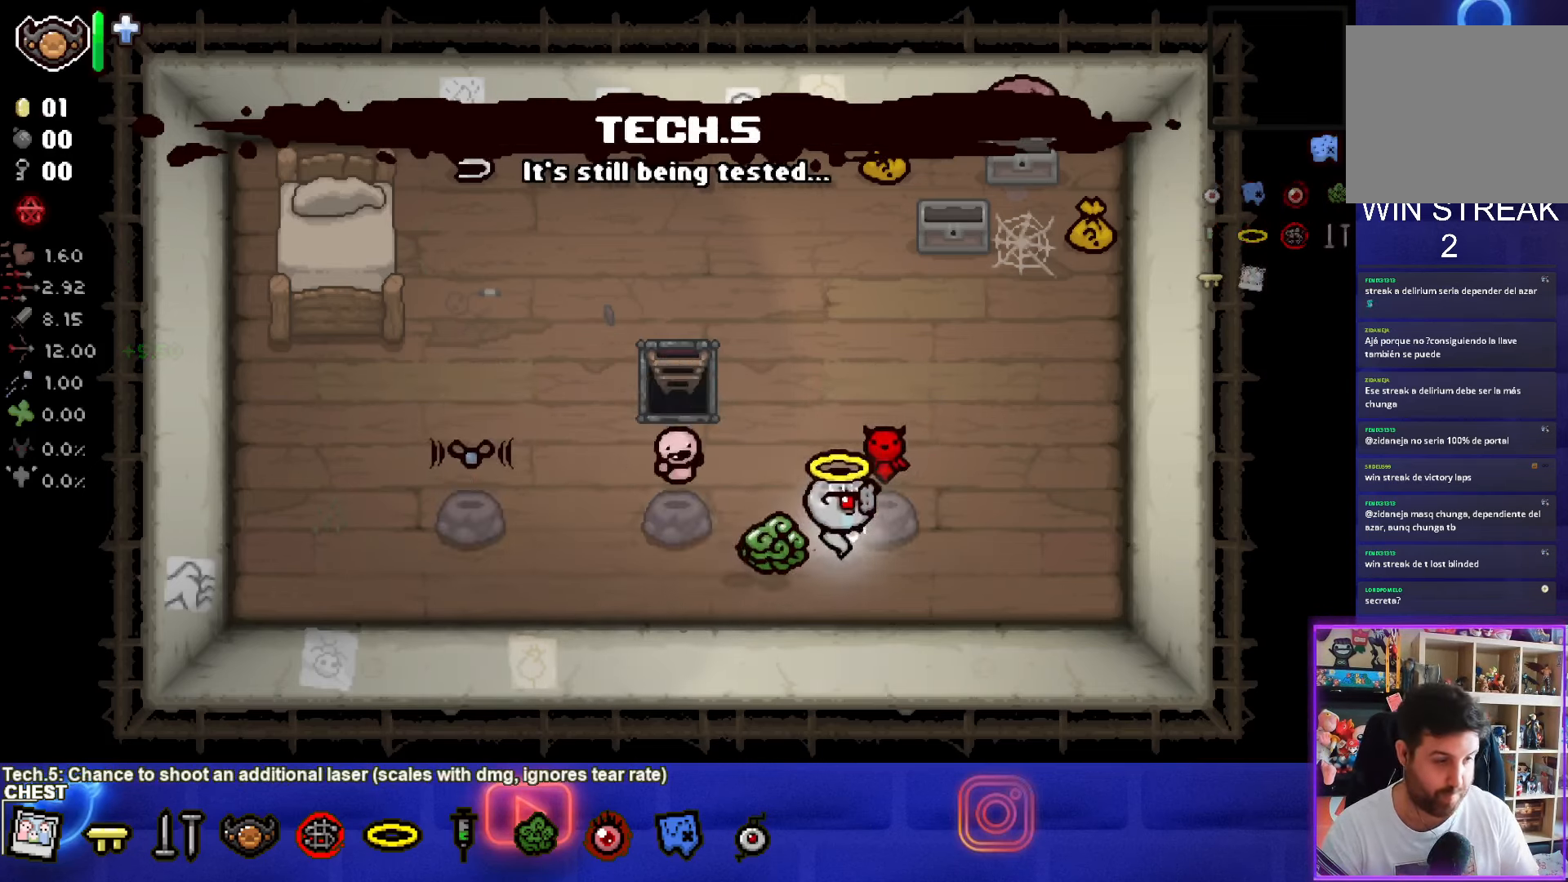
{"buttons": [], "left_stick": "center", "right_stick": "center", "events": [[83, "left_stick", "down-left"], [484, "left_stick", "center"]]}
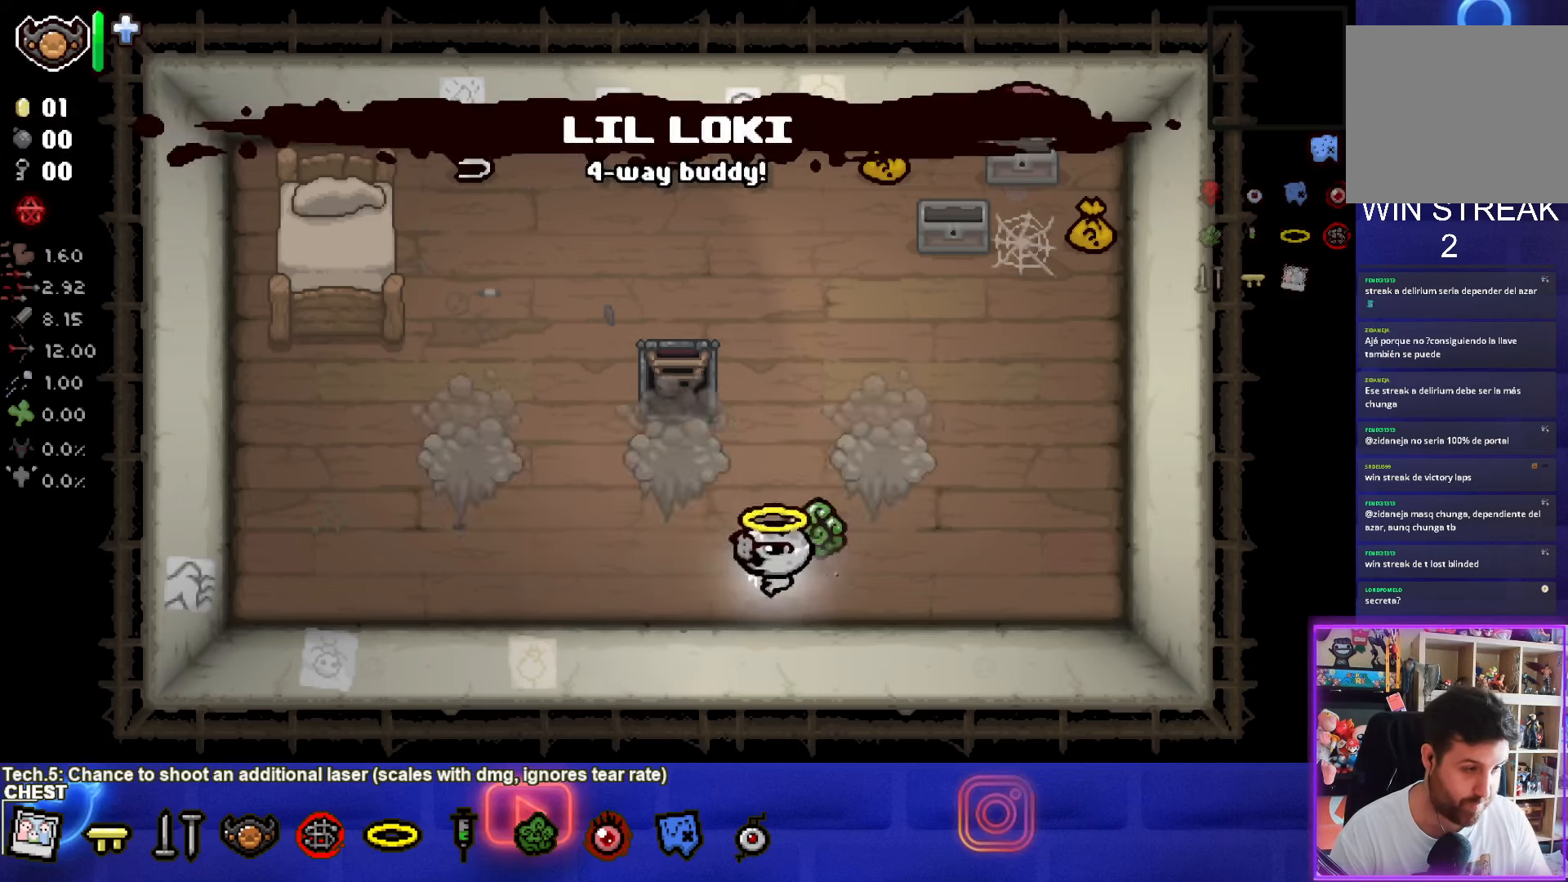
{"buttons": [], "left_stick": "center", "right_stick": "center", "events": []}
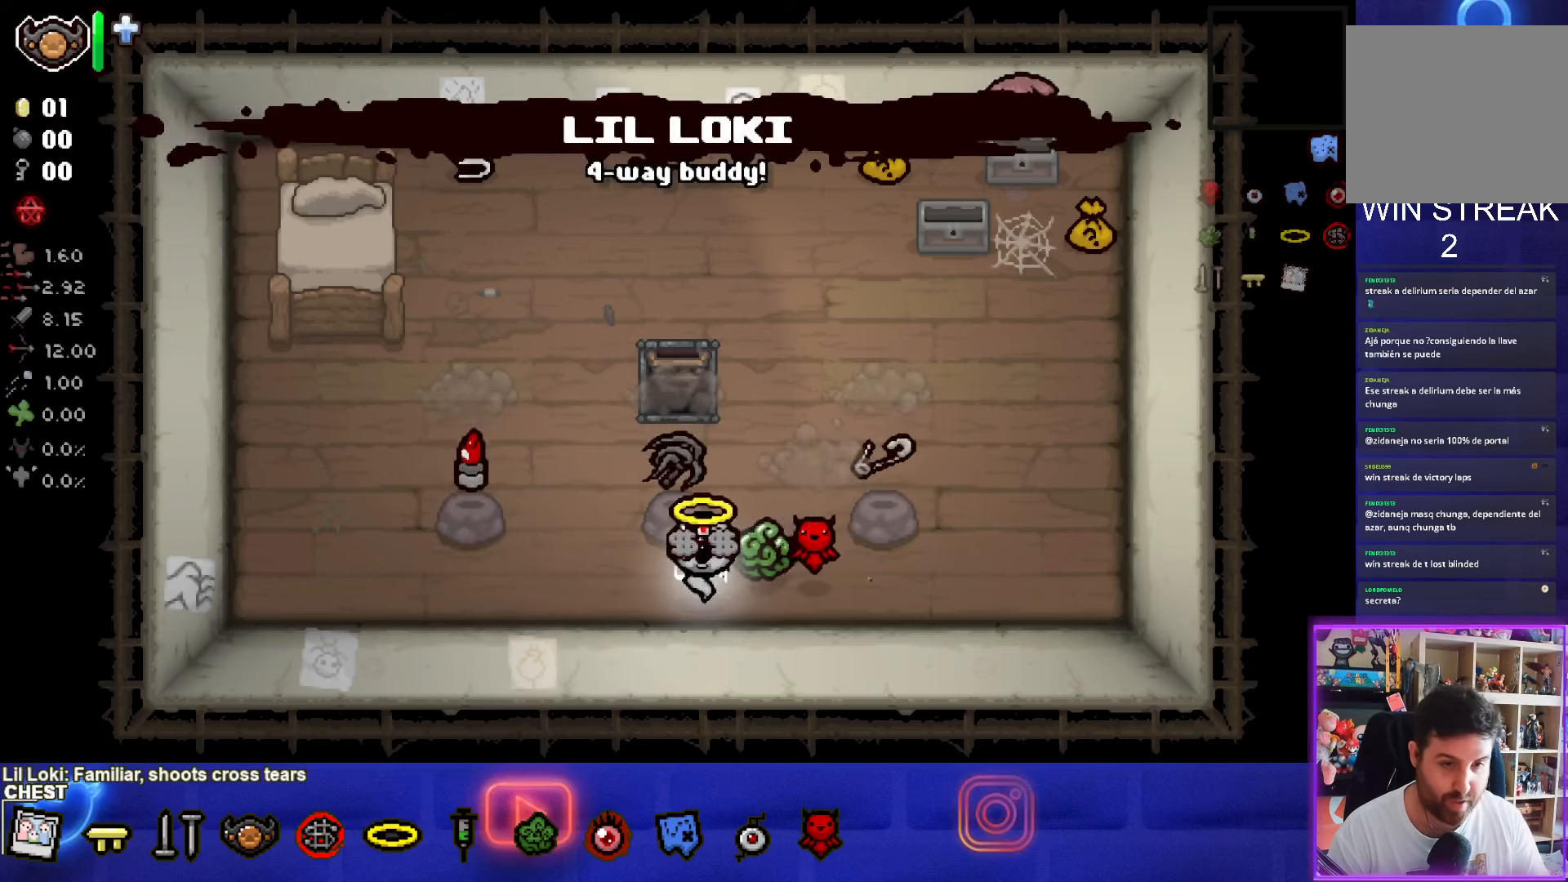
{"buttons": [], "left_stick": "down-left", "right_stick": "center", "events": [[34, "left_stick", "up"], [250, "left_stick", "down-left"]]}
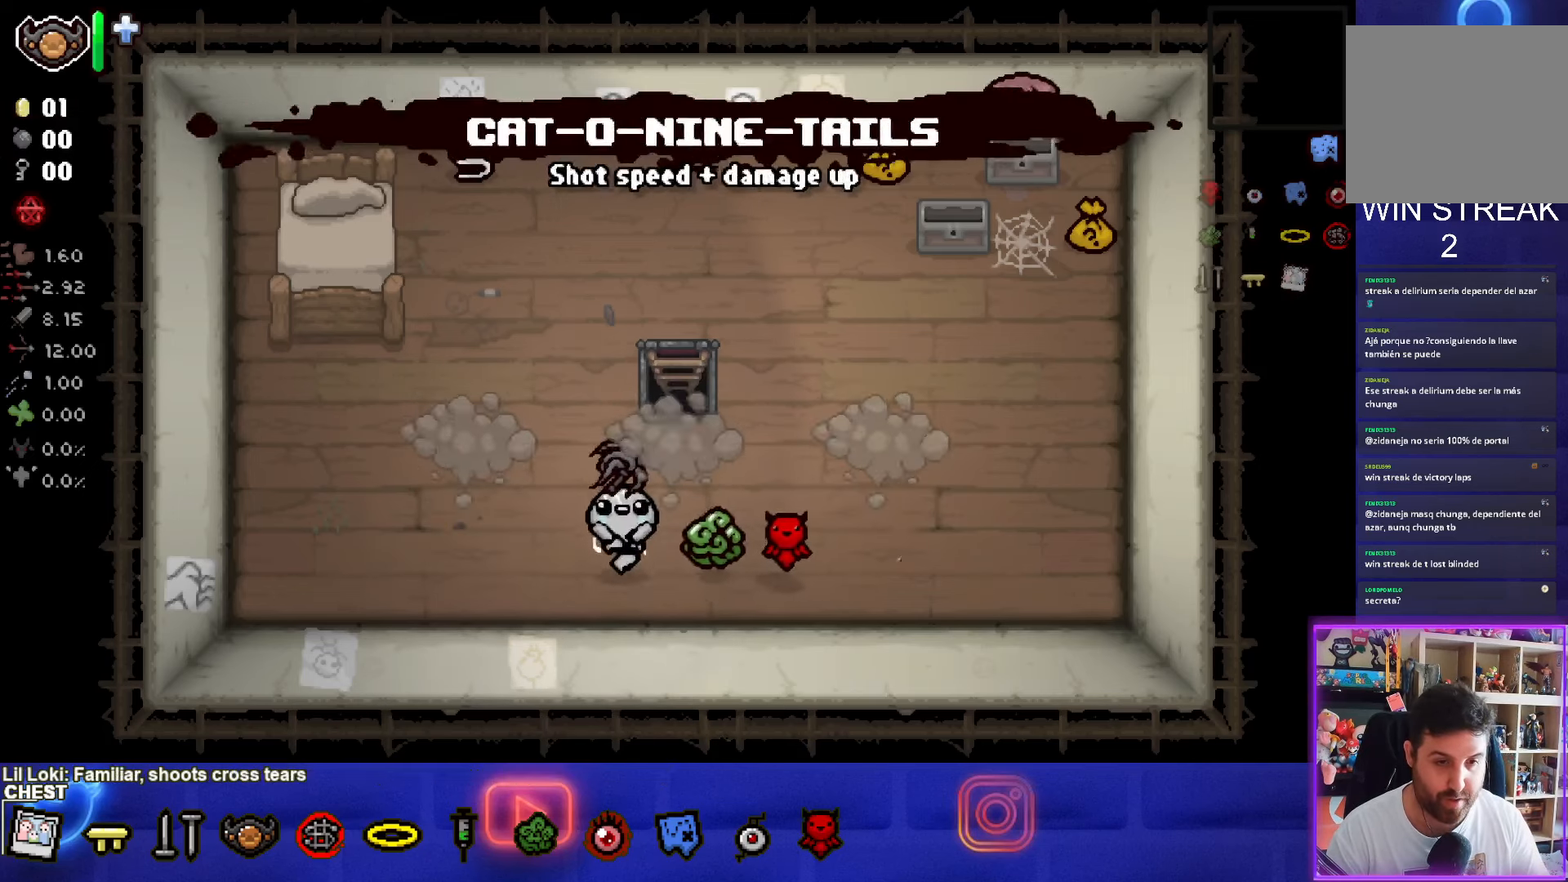
{"buttons": [], "left_stick": "center", "right_stick": "center", "events": [[34, "left_stick", "center"]]}
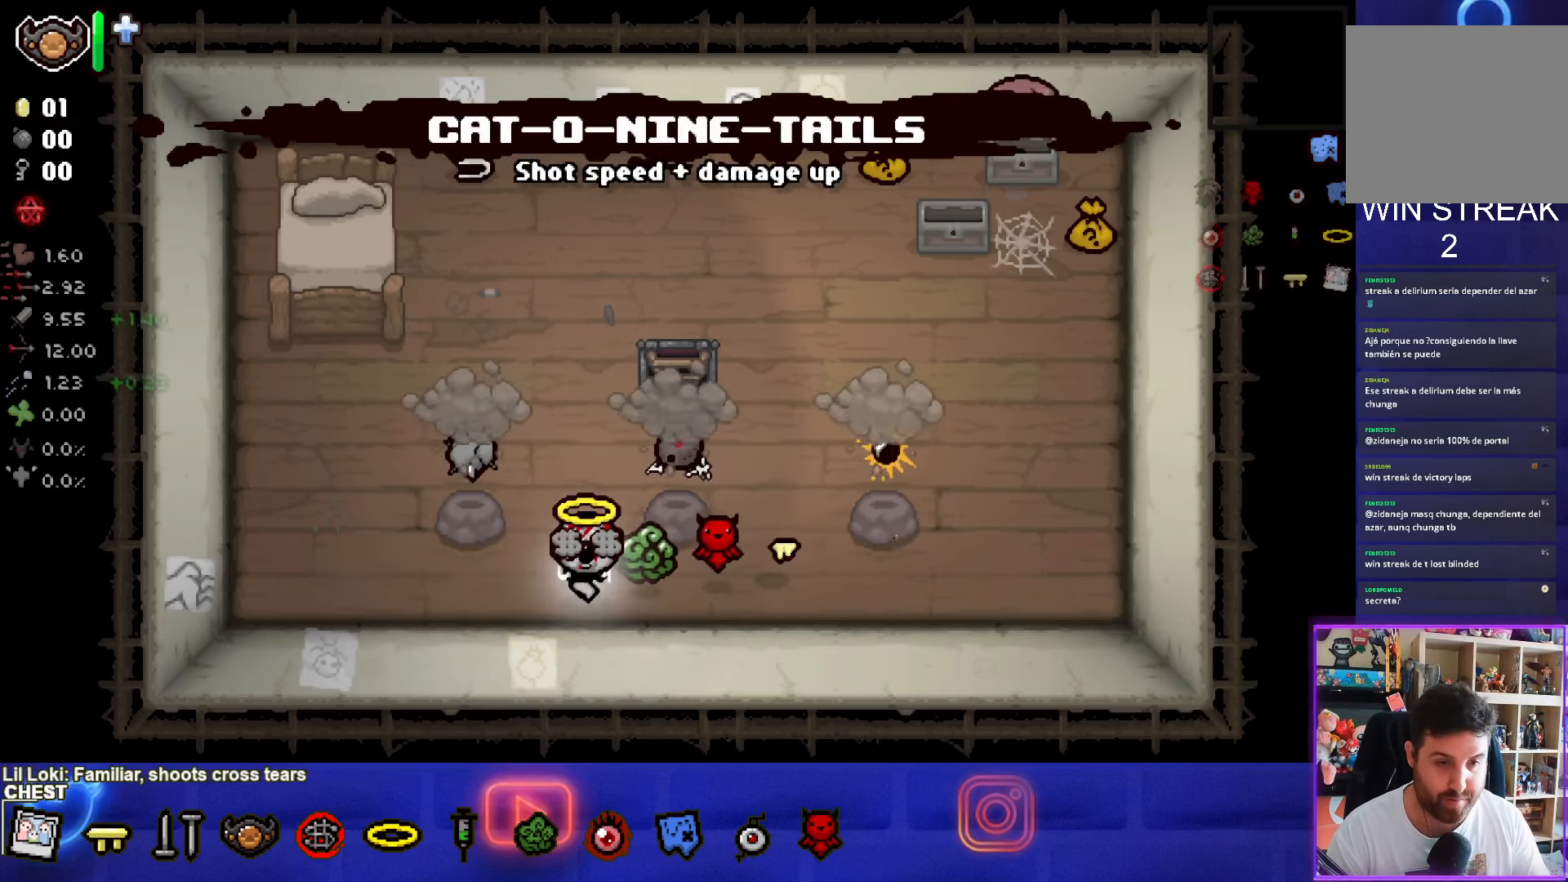
{"buttons": [], "left_stick": "center", "right_stick": "center", "events": [[350, "left_stick", "up-left"], [434, "left_stick", "center"]]}
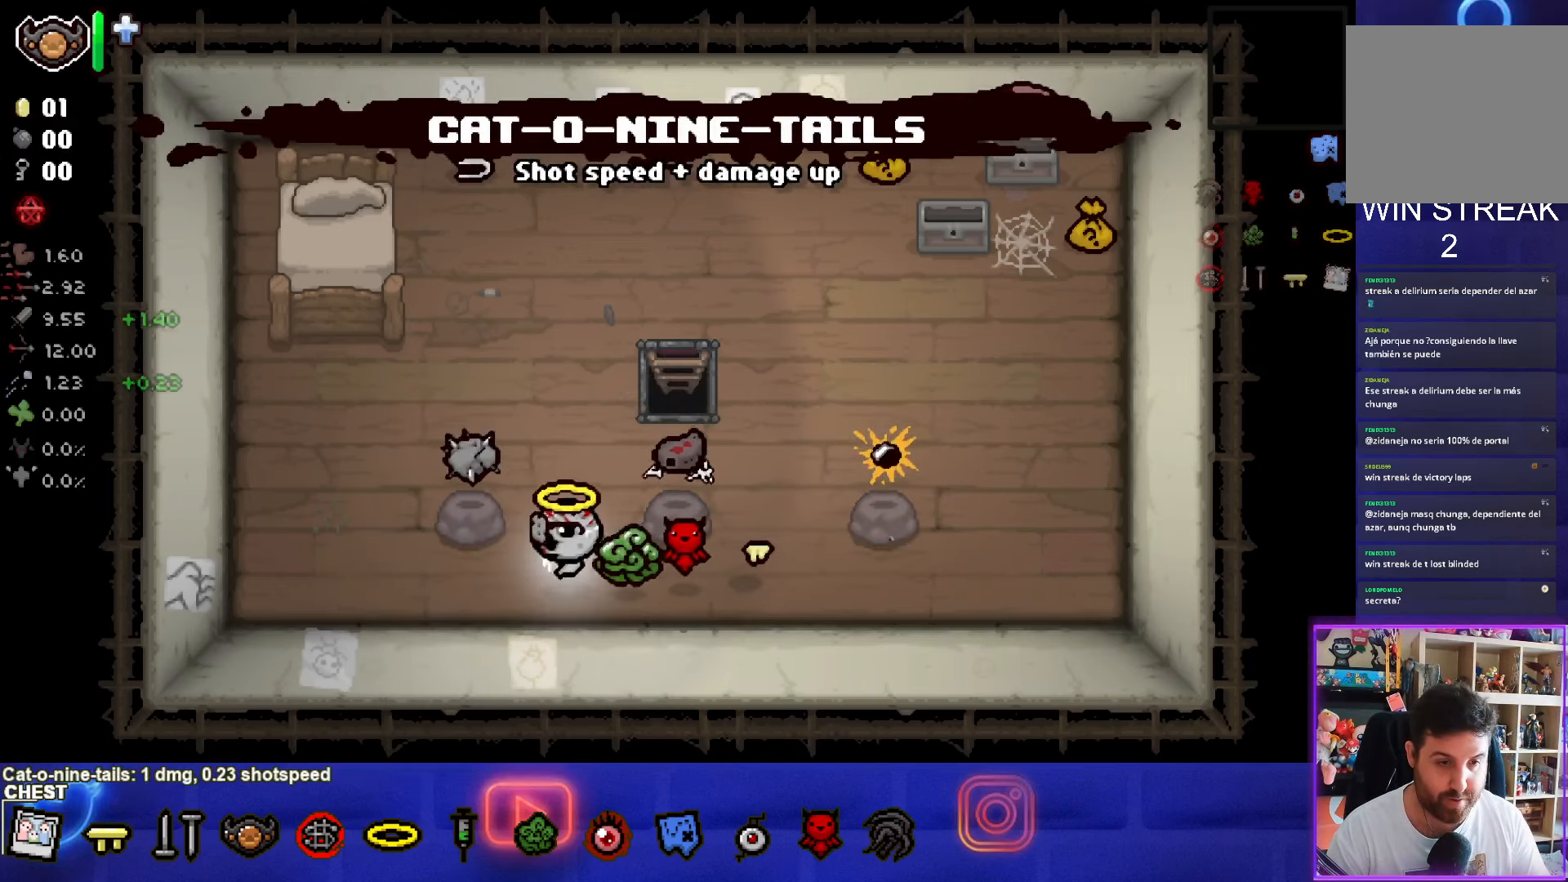
{"buttons": [], "left_stick": "down-right", "right_stick": "center", "events": [[34, "left_stick", "left"], [367, "left_stick", "down-right"]]}
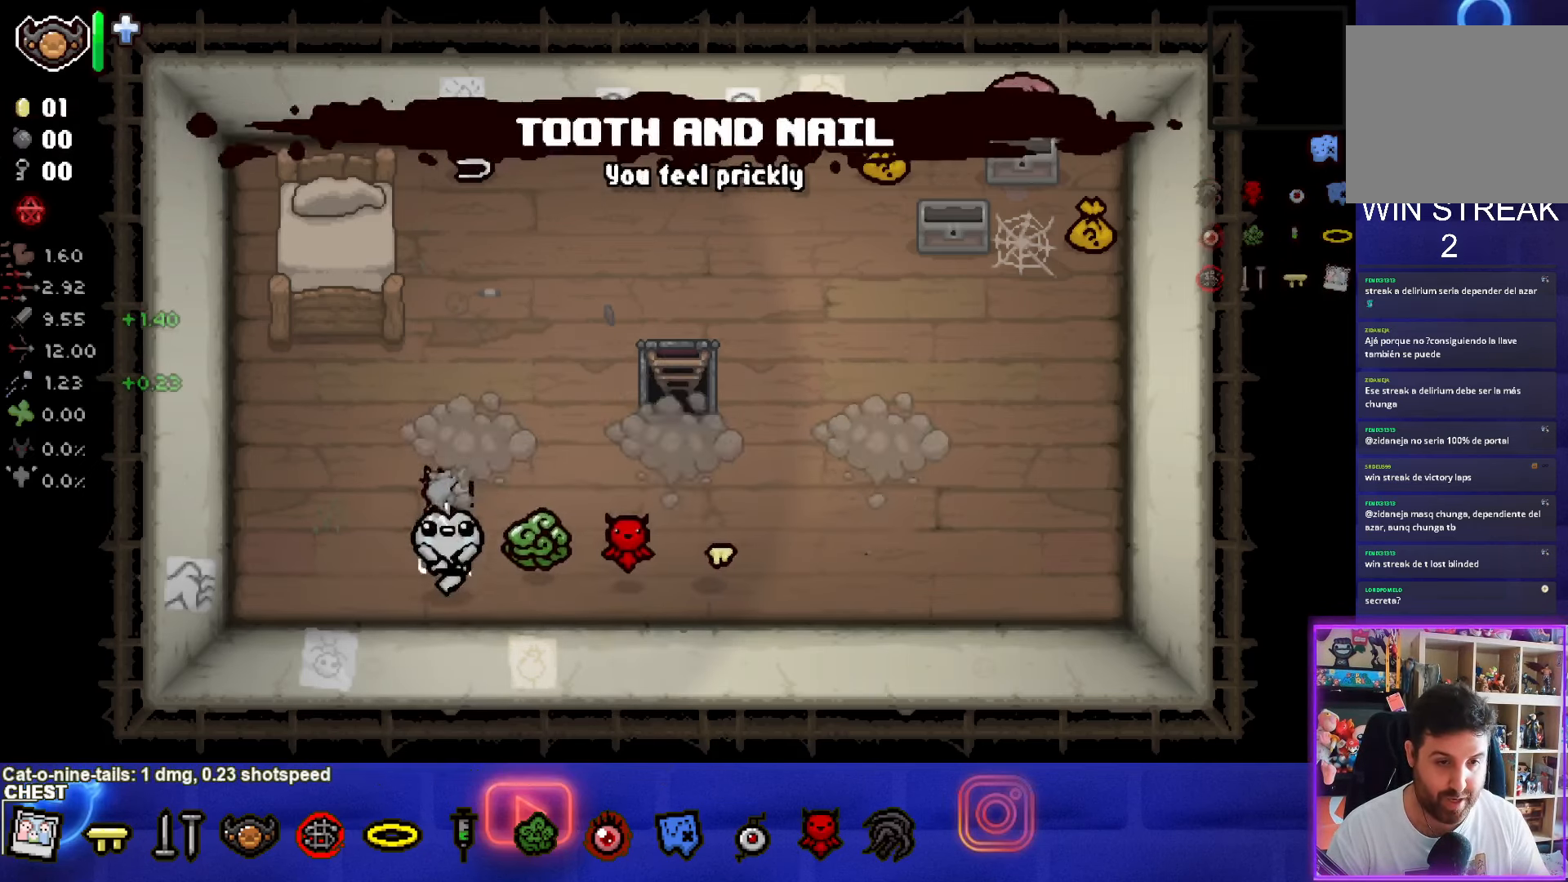
{"buttons": [], "left_stick": "center", "right_stick": "center", "events": [[267, "left_stick", "center"]]}
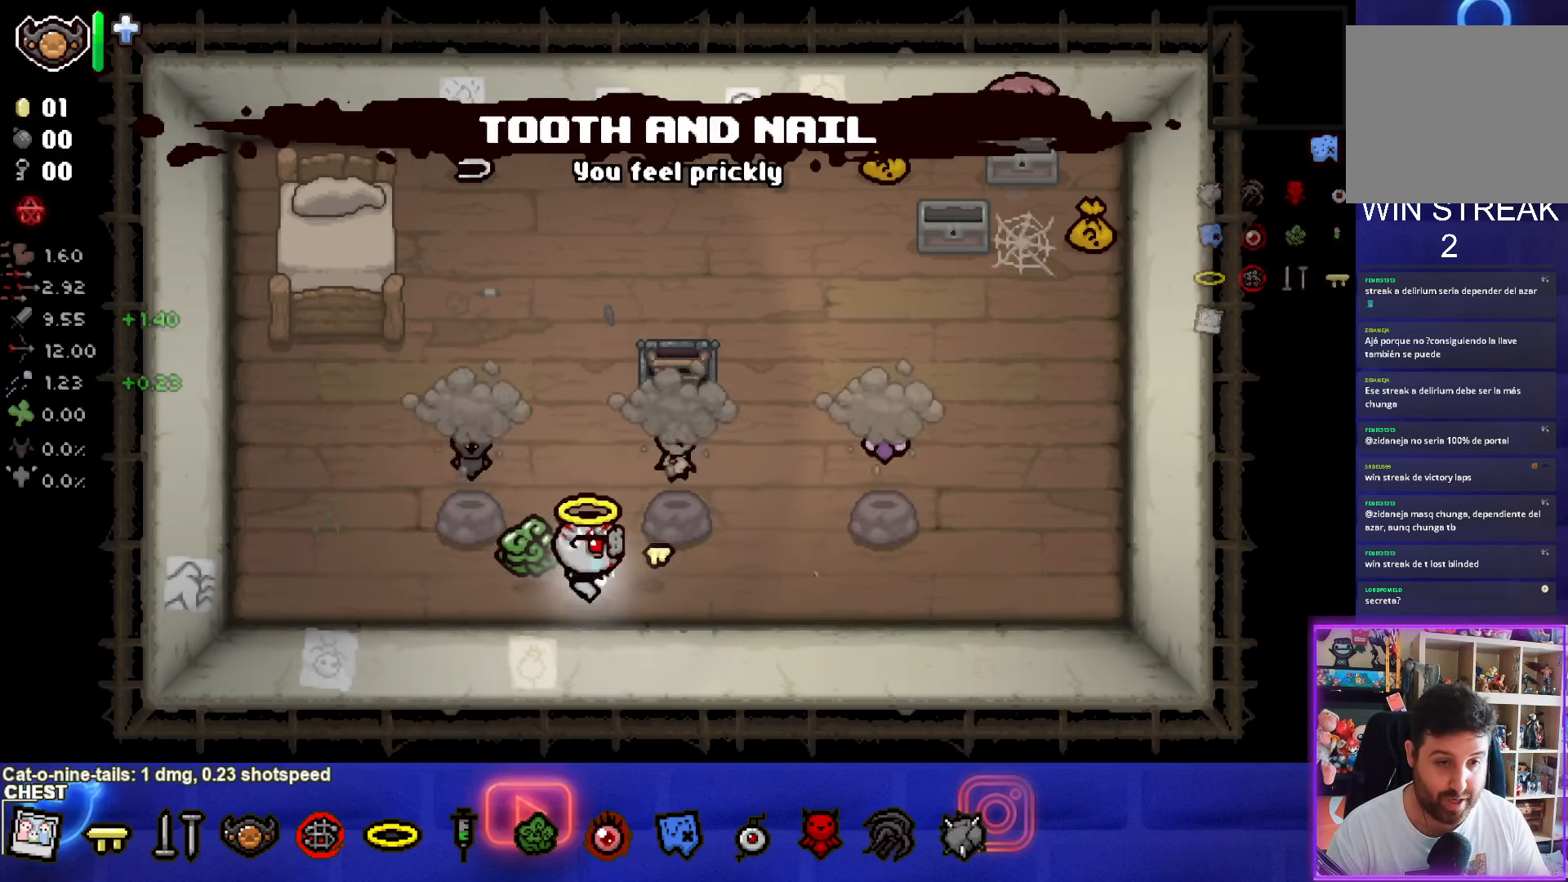
{"buttons": [], "left_stick": "center", "right_stick": "center", "events": []}
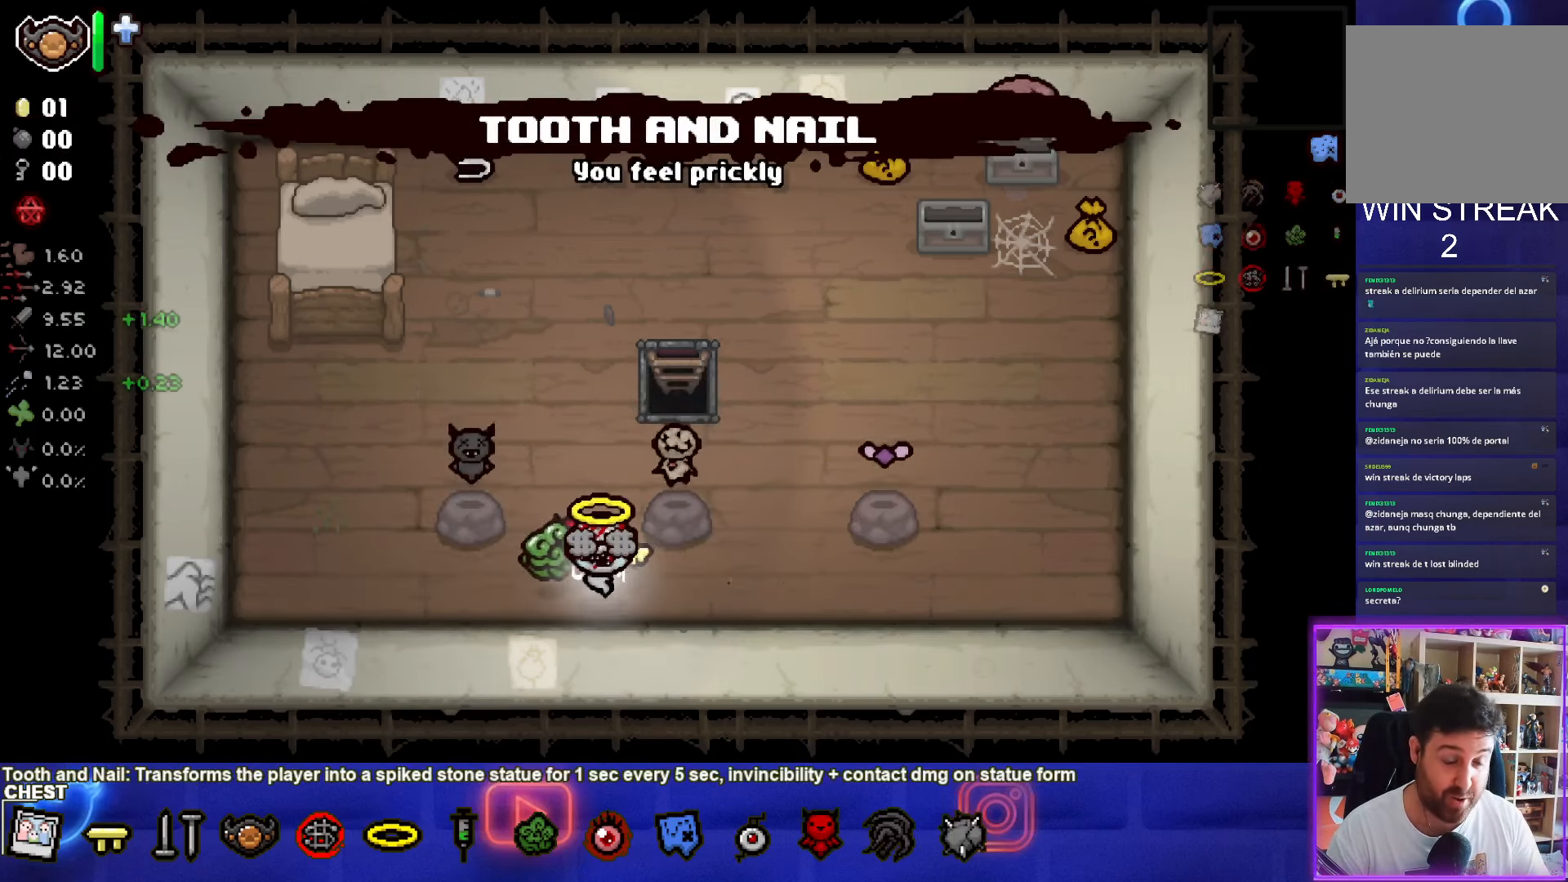
{"buttons": [], "left_stick": "up-left", "right_stick": "center", "events": [[50, "left_stick", "right"], [134, "left_stick", "center"], [217, "left_stick", "up-left"]]}
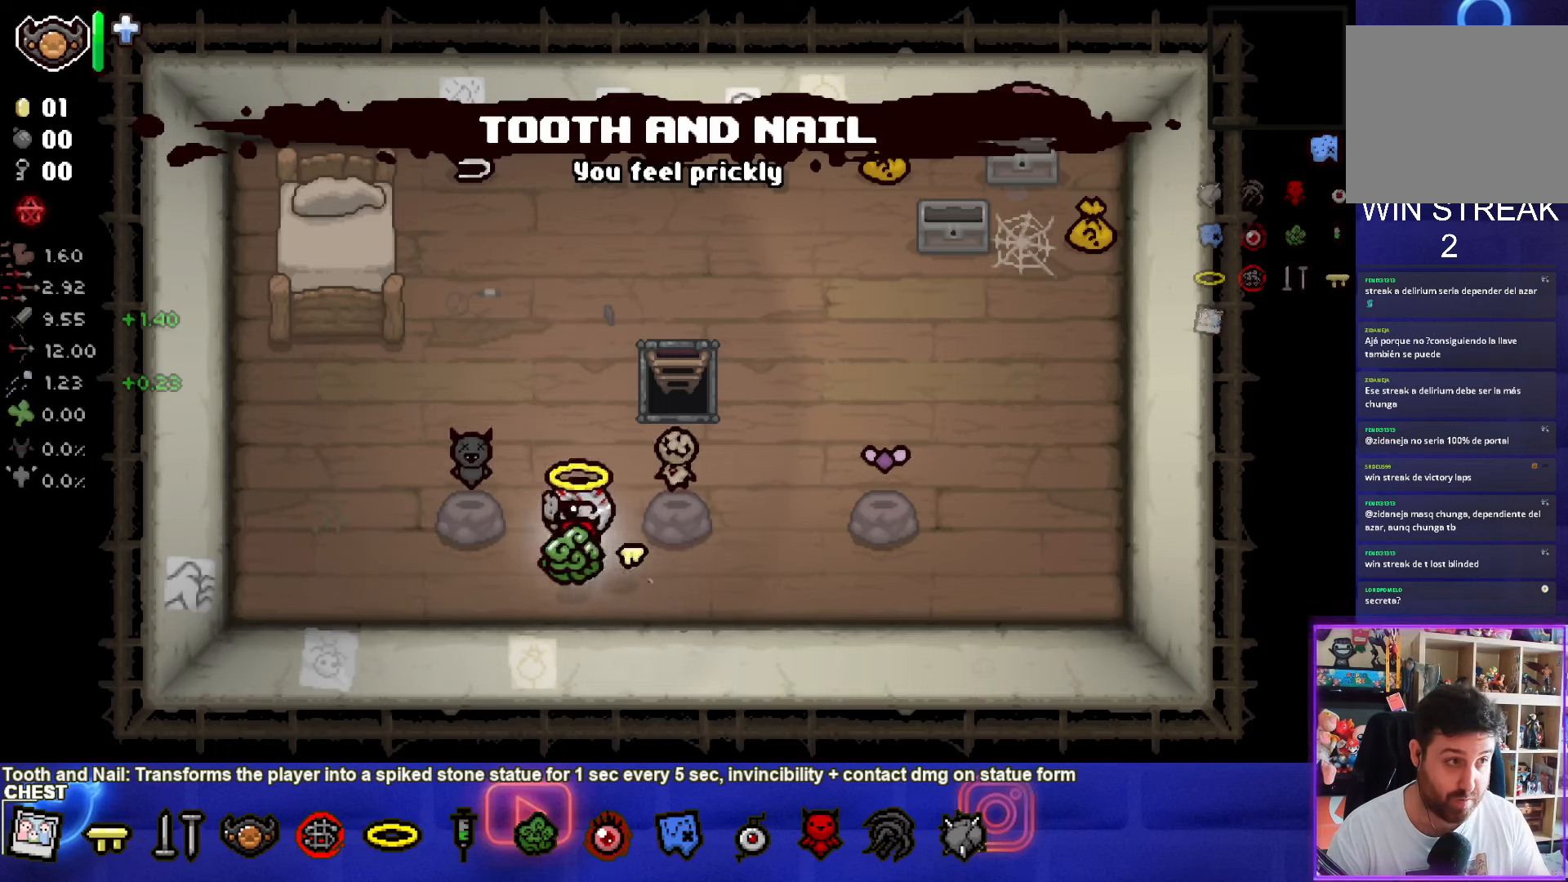
{"buttons": [], "left_stick": "down-right", "right_stick": "center", "events": [[233, "left_stick", "down"], [350, "left_stick", "down-right"]]}
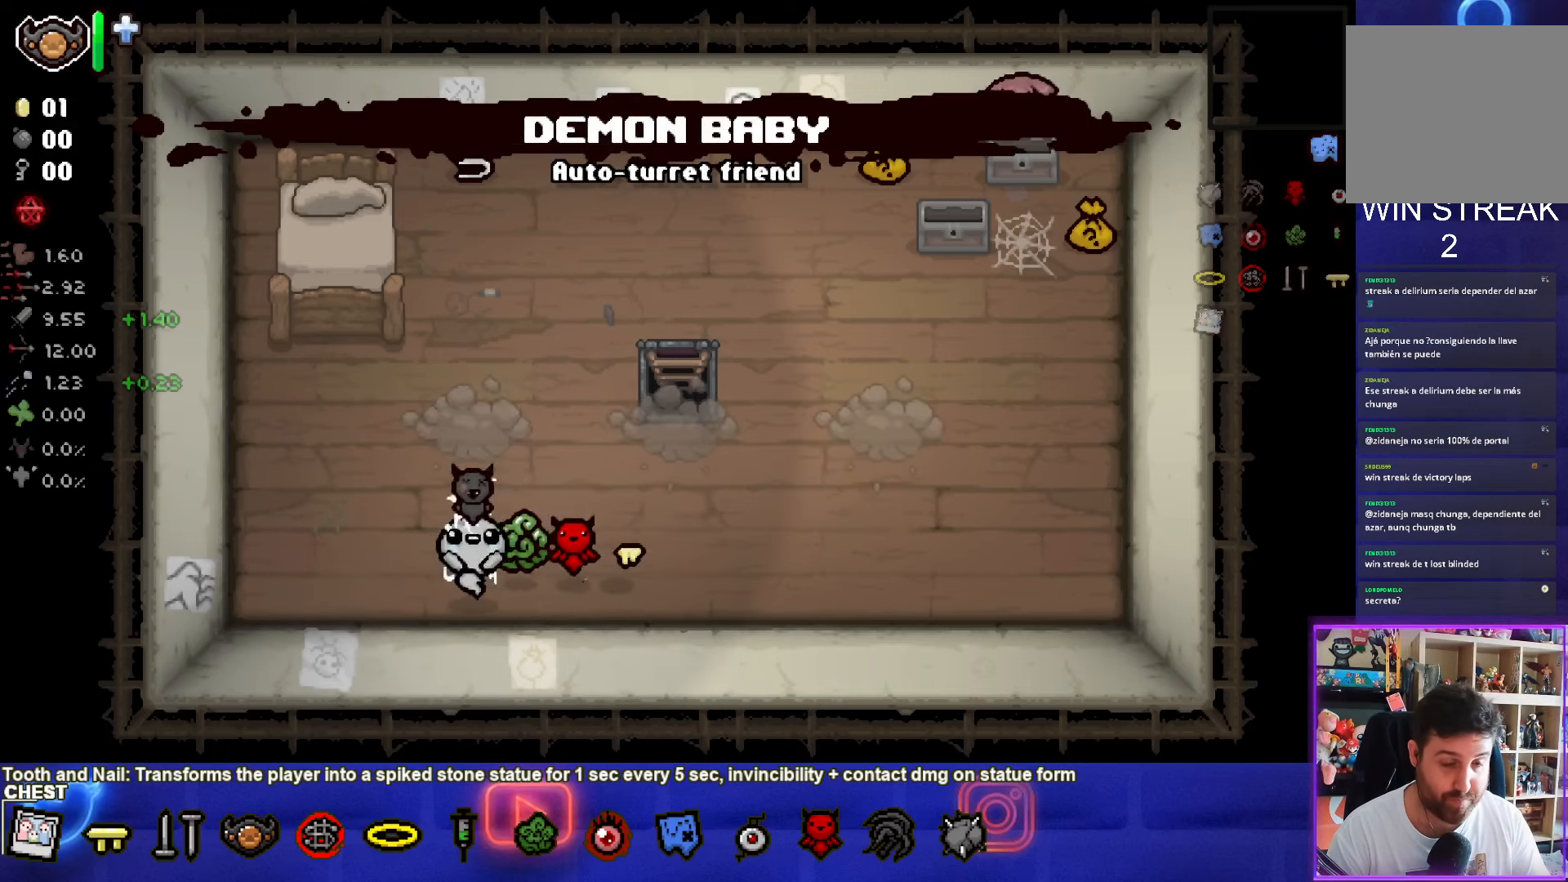
{"buttons": [], "left_stick": "center", "right_stick": "center", "events": [[133, "left_stick", "center"]]}
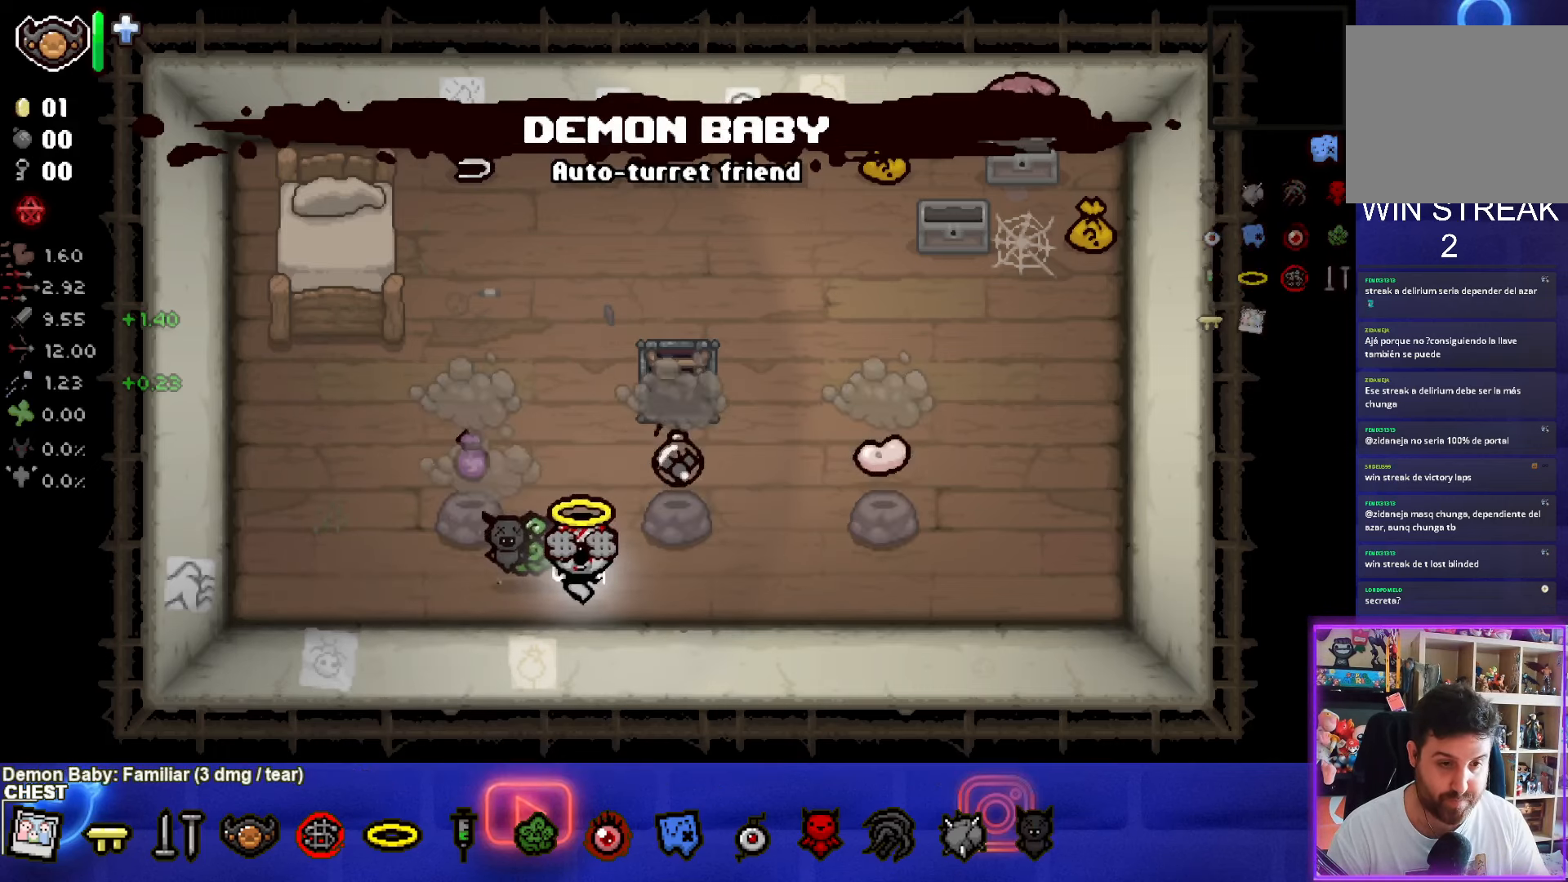
{"buttons": [], "left_stick": "center", "right_stick": "center", "events": []}
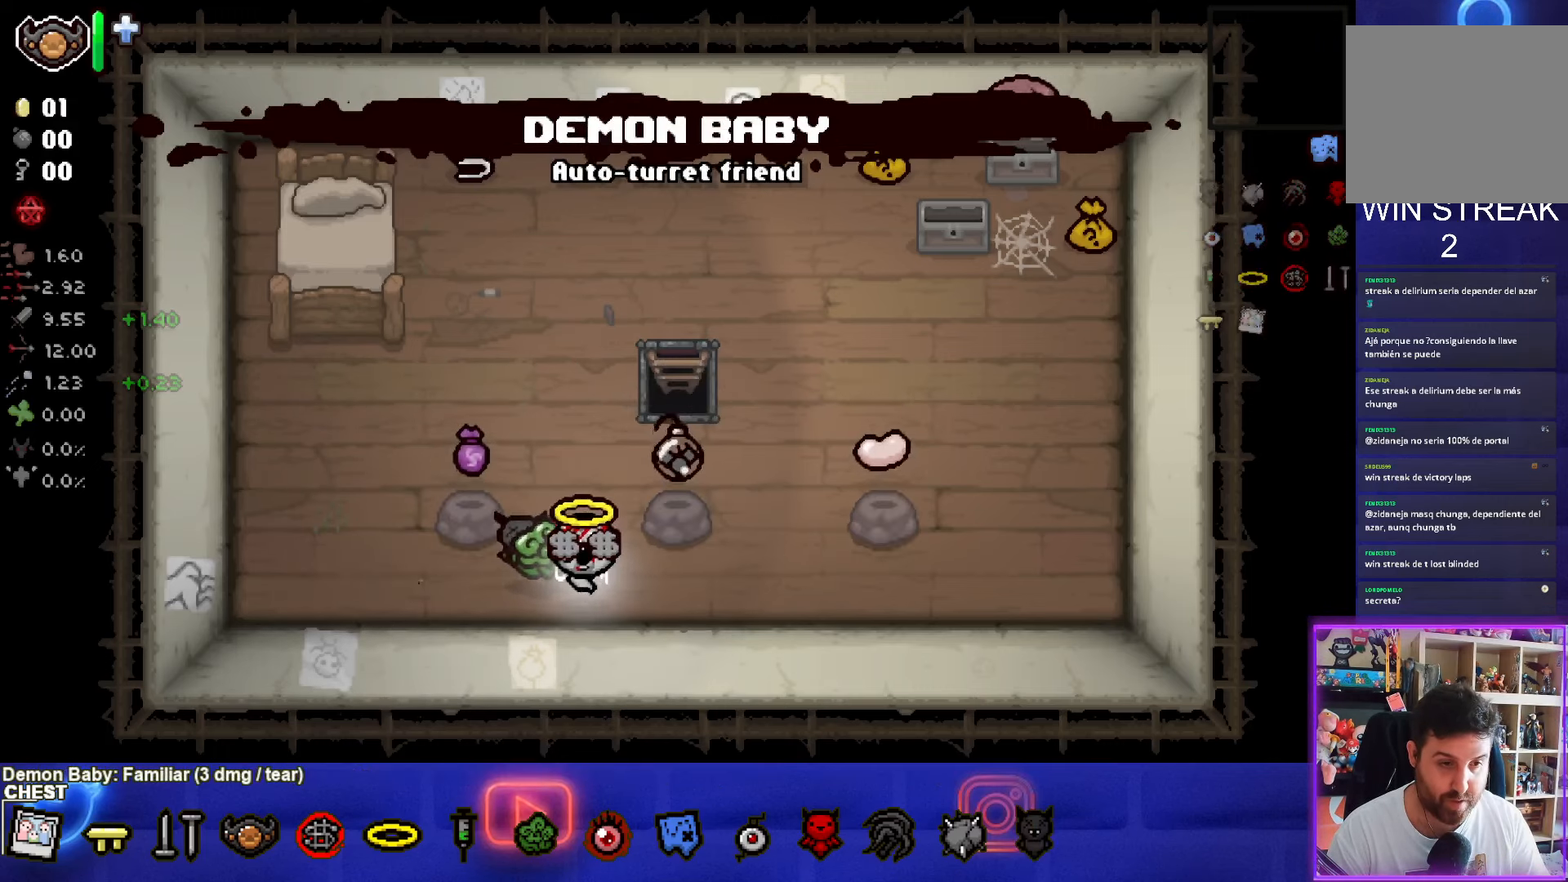
{"buttons": [], "left_stick": "up-left", "right_stick": "center", "events": [[333, "left_stick", "up-left"]]}
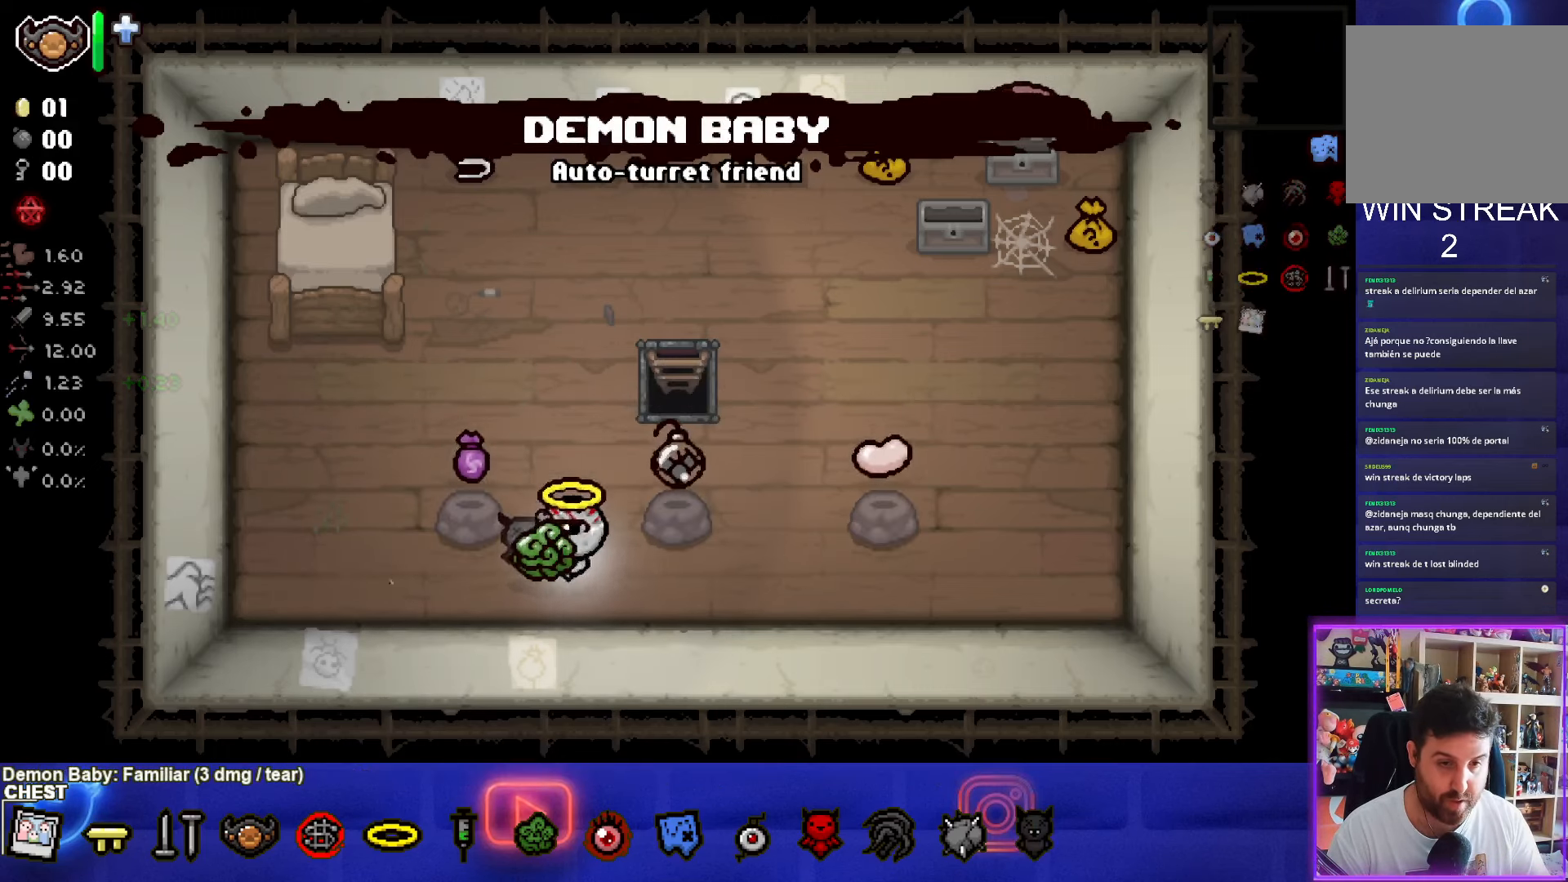
{"buttons": [], "left_stick": "down-right", "right_stick": "center", "events": [[100, "left_stick", "down-left"], [250, "left_stick", "down-right"]]}
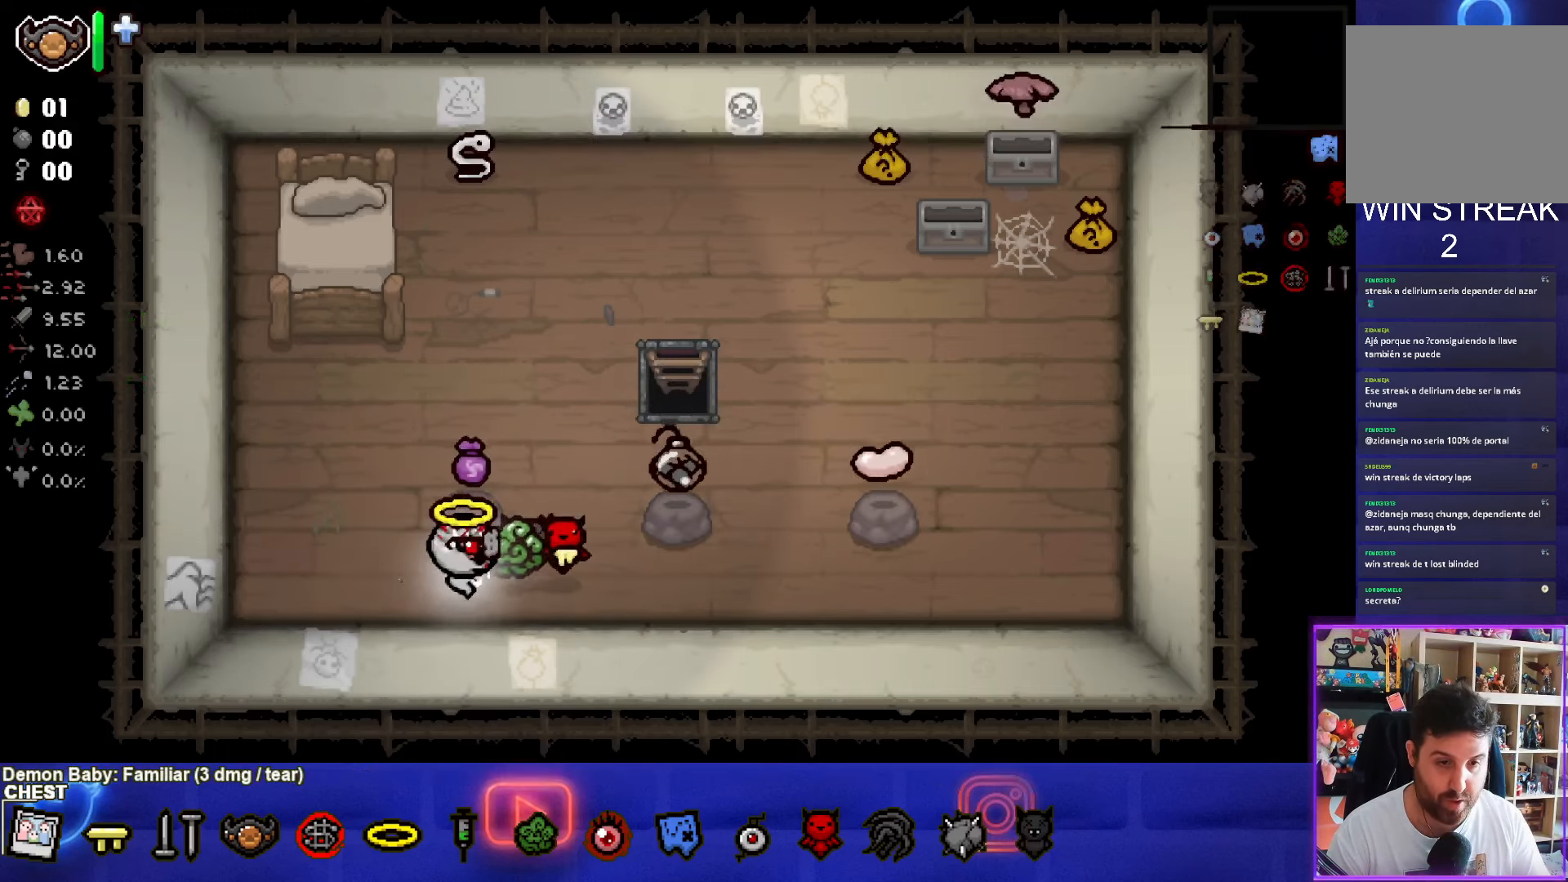
{"buttons": [], "left_stick": "down-right", "right_stick": "center", "events": [[50, "left_stick", "up-left"], [100, "left_stick", "up"], [333, "left_stick", "down-left"], [500, "left_stick", "down-right"]]}
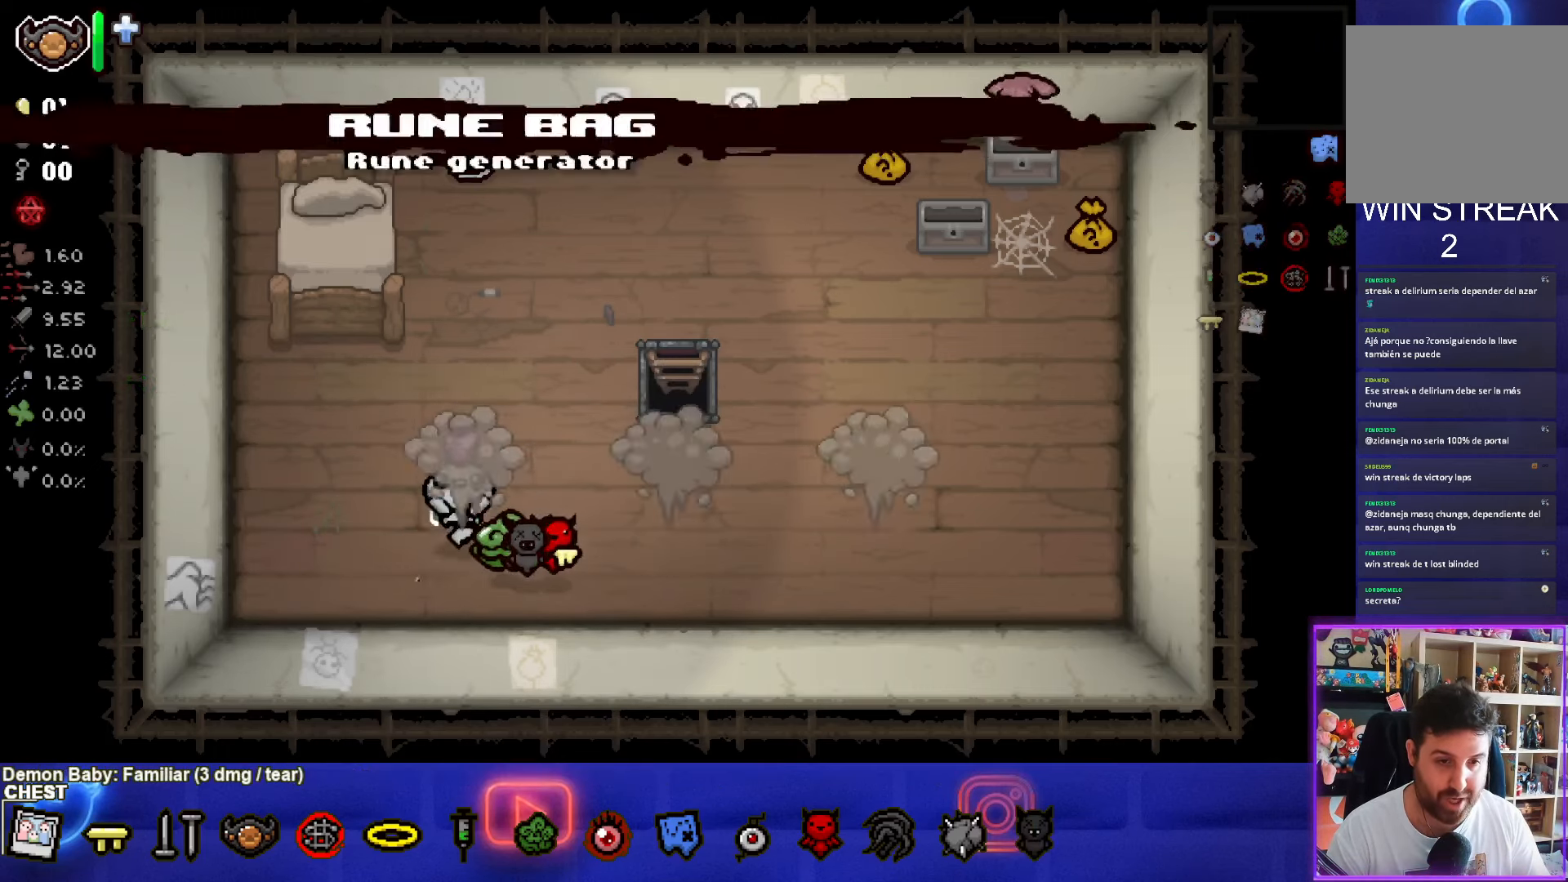
{"buttons": [], "left_stick": "center", "right_stick": "center", "events": [[366, "left_stick", "center"]]}
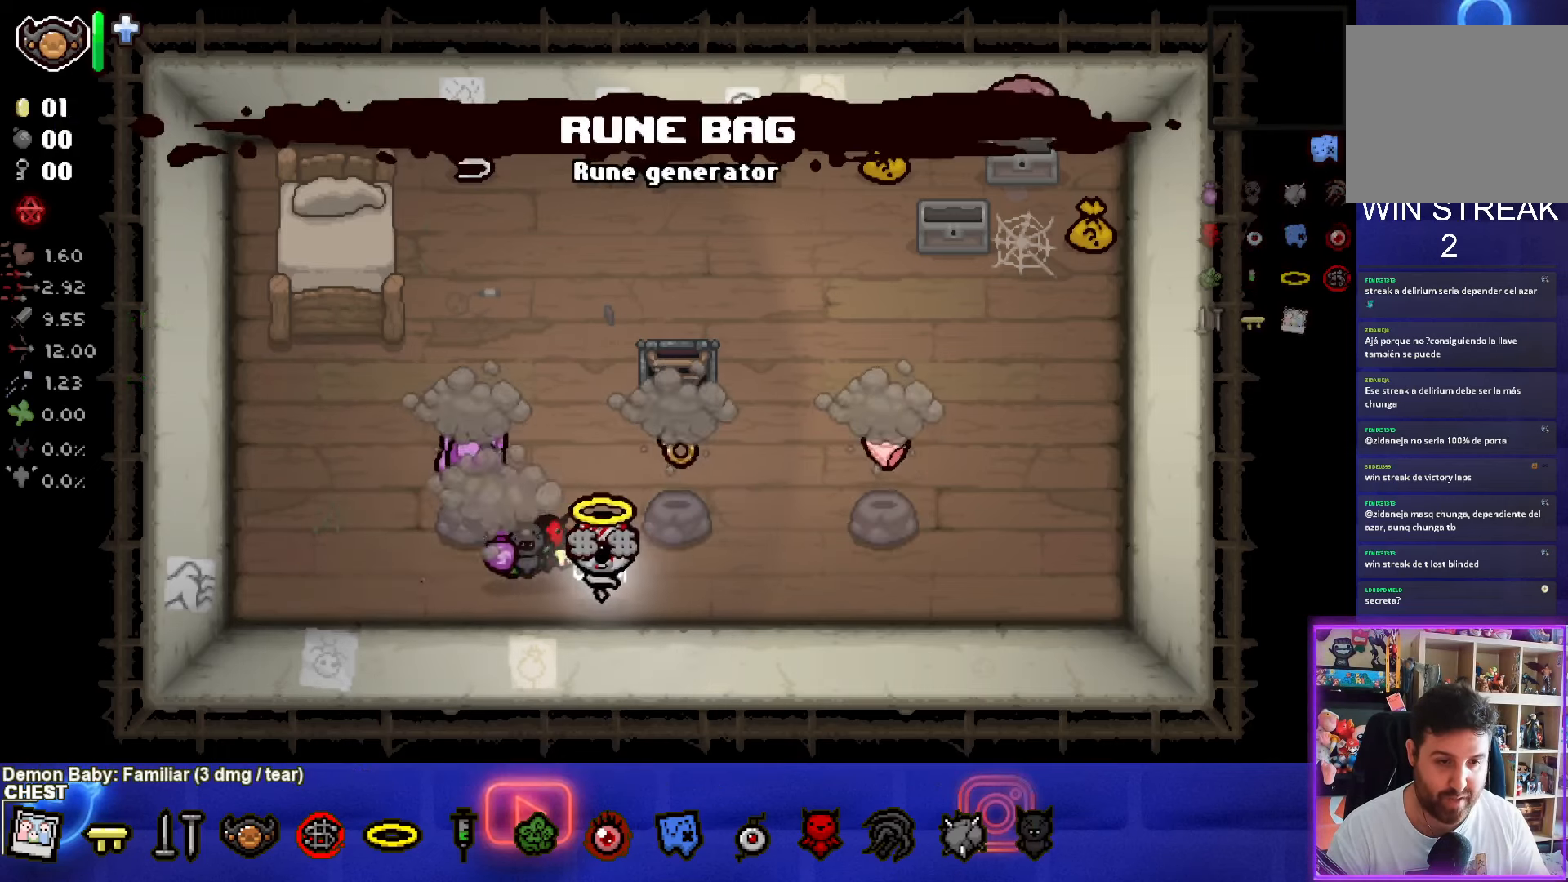
{"buttons": [], "left_stick": "up-right", "right_stick": "center", "events": [[500, "left_stick", "up-right"]]}
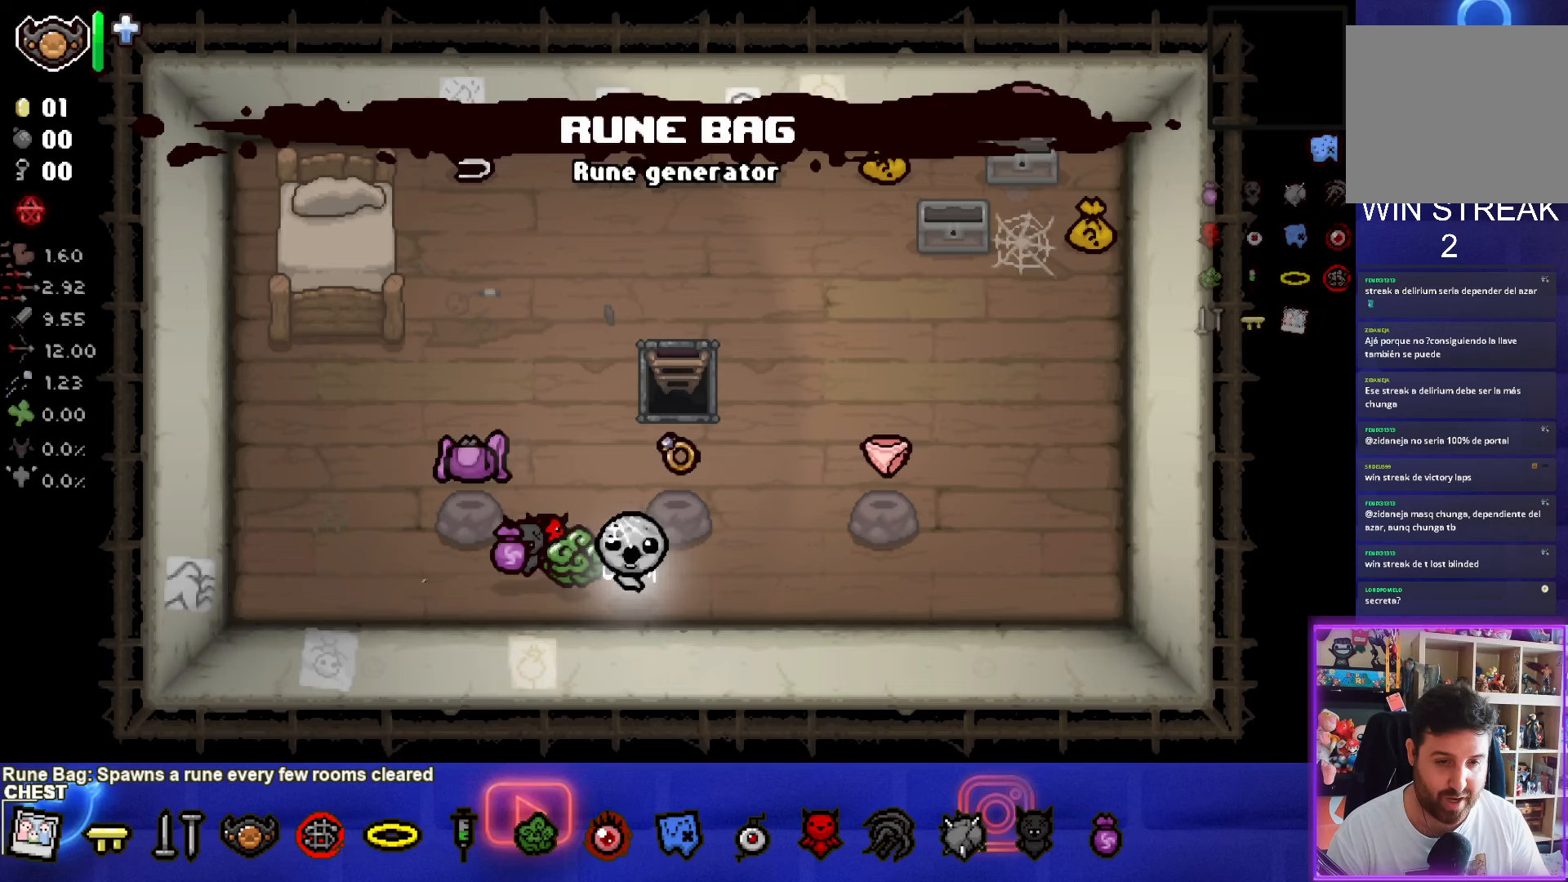
{"buttons": [], "left_stick": "down-right", "right_stick": "center", "events": [[283, "left_stick", "down-right"]]}
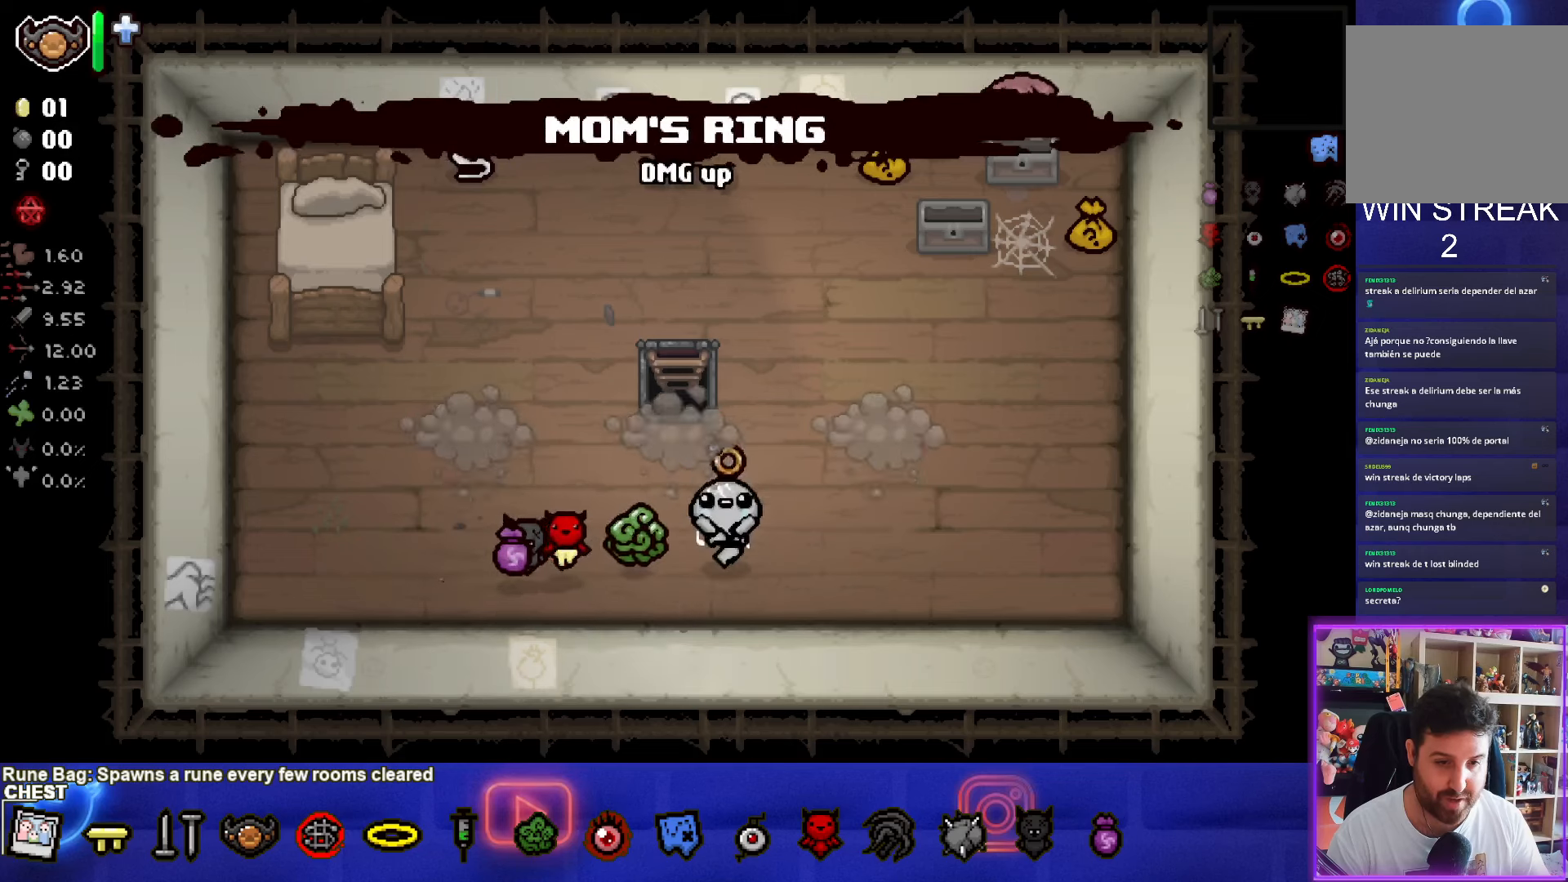
{"buttons": [], "left_stick": "center", "right_stick": "center", "events": [[33, "left_stick", "center"]]}